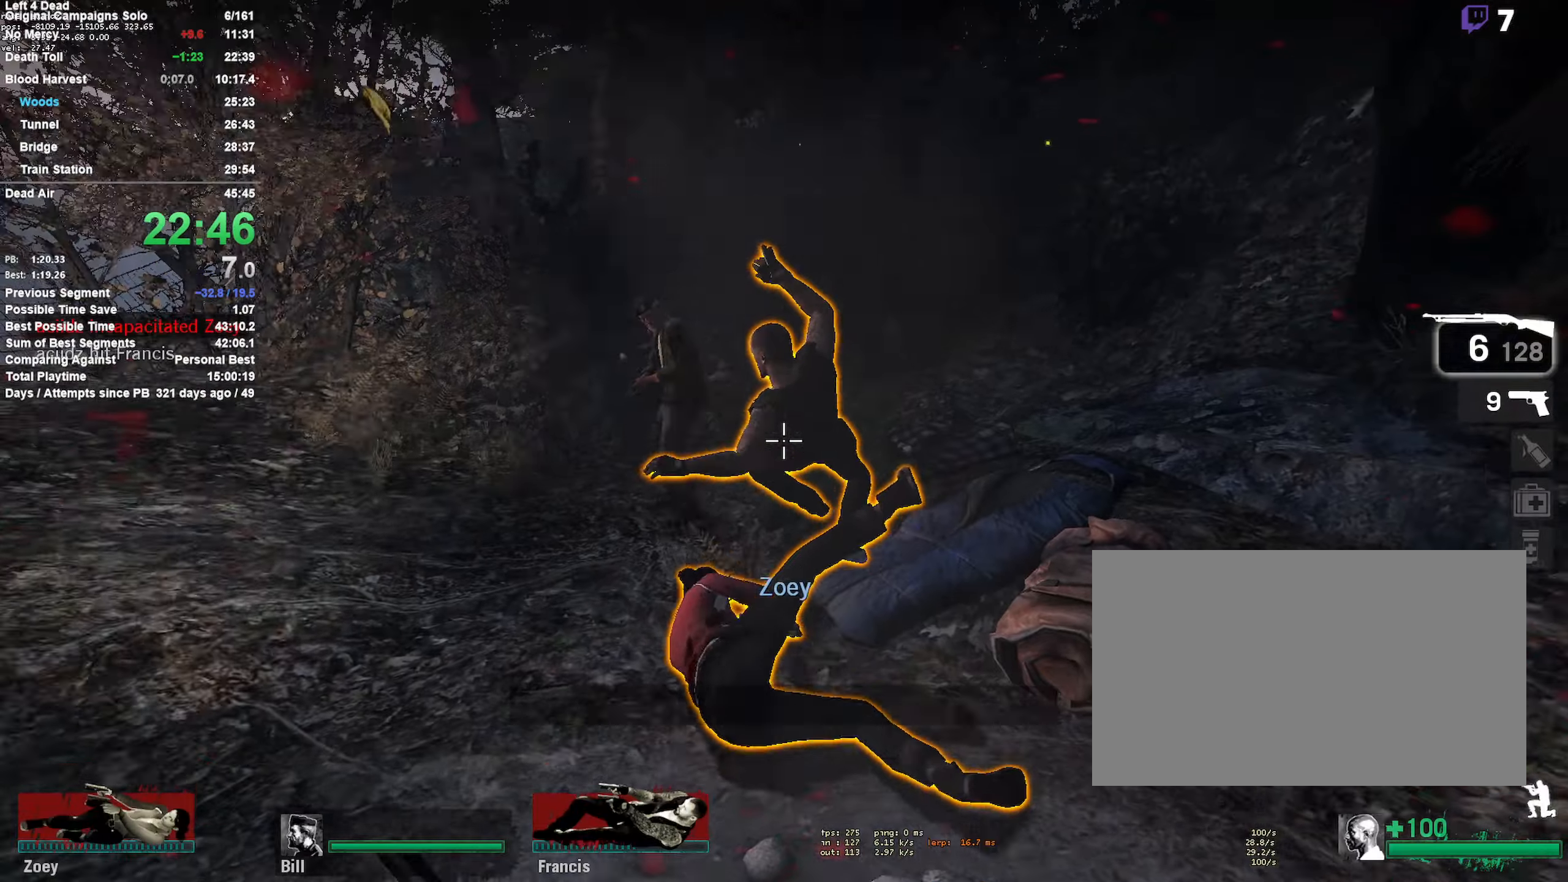
Gameplay with keyboard and mouse; each line is a JSON object with the keys and mouse buttons held at the frame after it. "events" lists presses ("down") and releases ("up") of "1", "2", "3", "4", "5", "a", "alt", "c", "ctrl", "d", "e", "f", "q", "r", "s", "shift", "space", "tab", "v", "w", "x", "z", "mouse_left", "mouse_middle", "mouse_right", "mouse_mb4", "mouse_mb5", "mouse_wheel_up" and "mouse_wheel_down" between this image and that frame as [ms after this image, input, new state], when the widget could be followed in between. "mouse_left", "mouse_middle", "mouse_right", "mouse_mb4", "mouse_mb5", "mouse_wheel_up", "mouse_wheel_down" = the "left", "middle", "right", "mb4", "mb5", "wheel_up", "wheel_down" buttons of the "mouse" list. No other keys are recorded. Mouse movement is not recorded.
{"keys": ["shift"], "mouse": [], "events": [[33, "d", "up"], [33, "mouse_left", "down"], [117, "mouse_right", "down"], [167, "w", "up"], [217, "a", "down"], [267, "mouse_left", "up"], [367, "a", "up"], [367, "d", "down"], [367, "mouse_right", "up"], [367, "s", "down"], [450, "s", "up"], [500, "d", "up"]]}
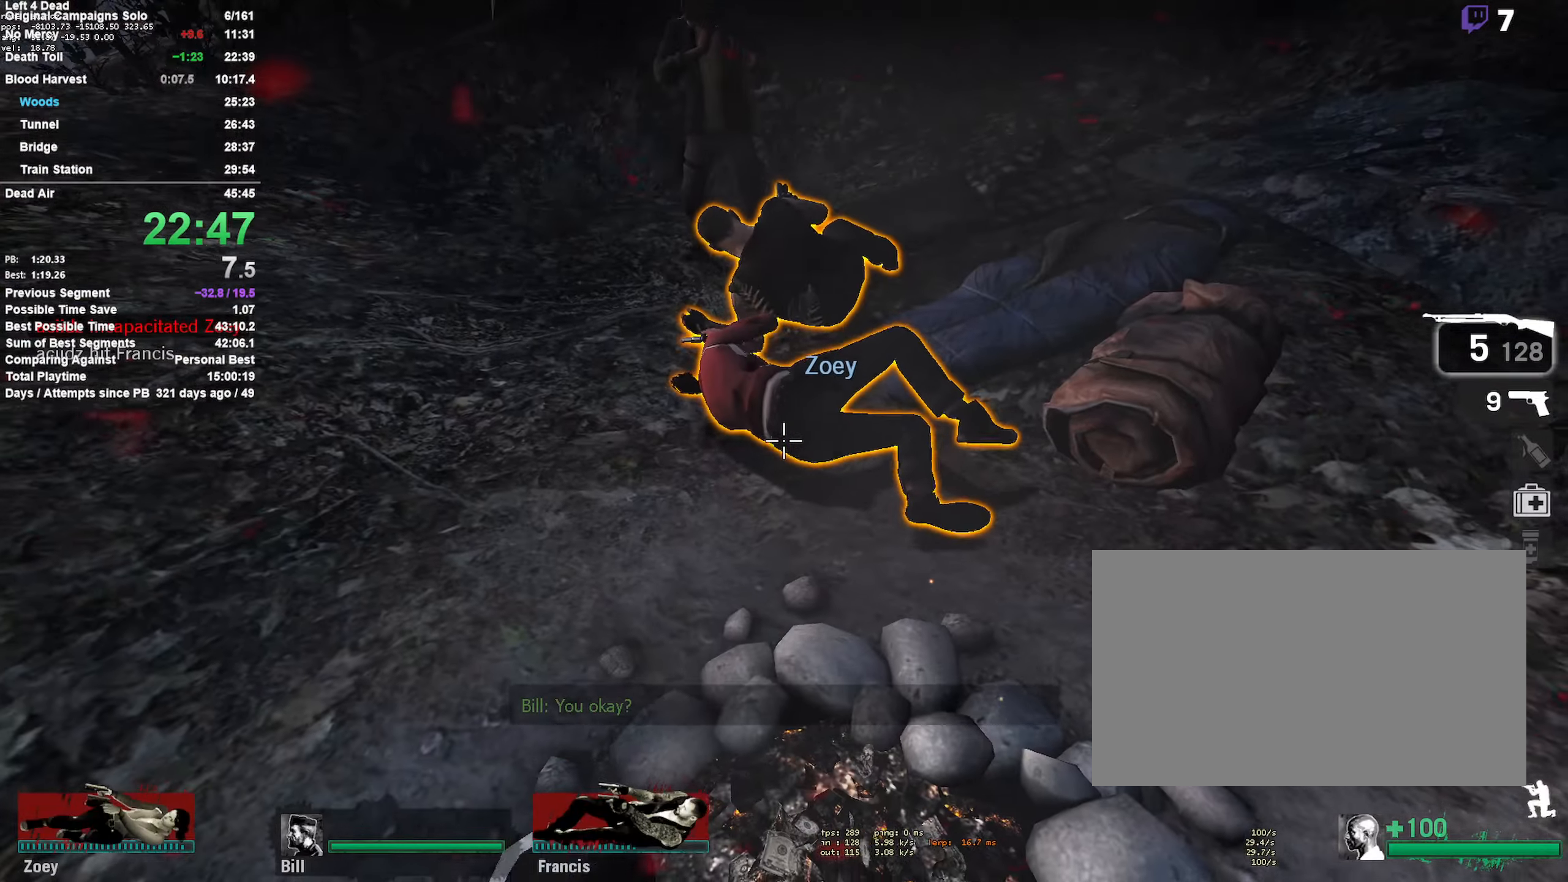
{"keys": ["shift", "w"], "mouse": ["left", "right"], "events": [[133, "d", "down"], [133, "w", "down"], [183, "d", "up"], [283, "mouse_left", "down"], [367, "mouse_right", "down"]]}
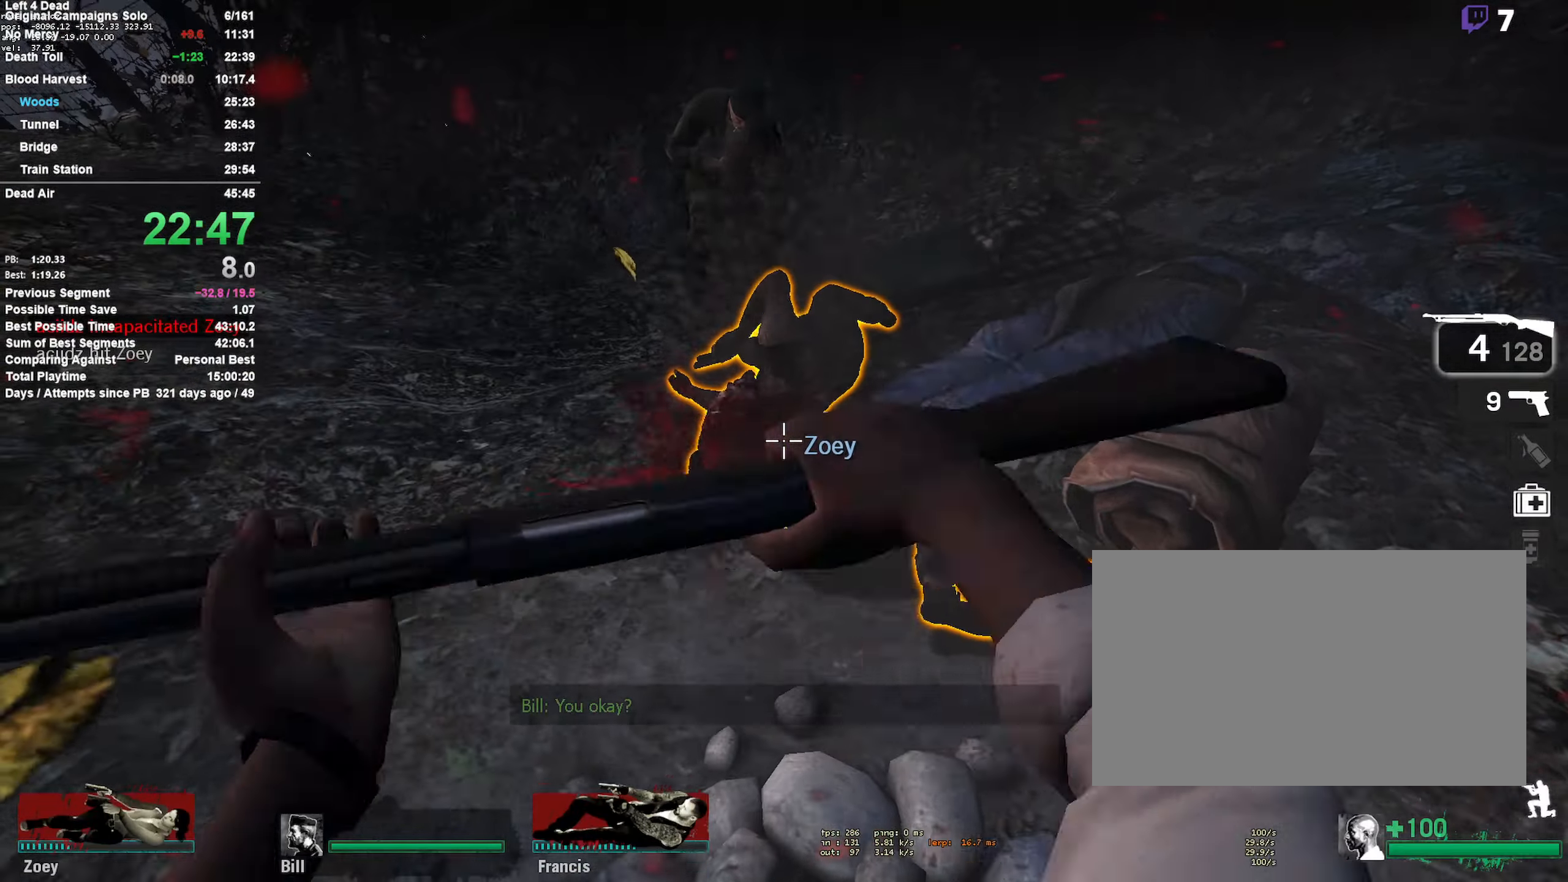
{"keys": ["shift", "w"], "mouse": [], "events": [[17, "mouse_left", "up"], [67, "mouse_right", "up"]]}
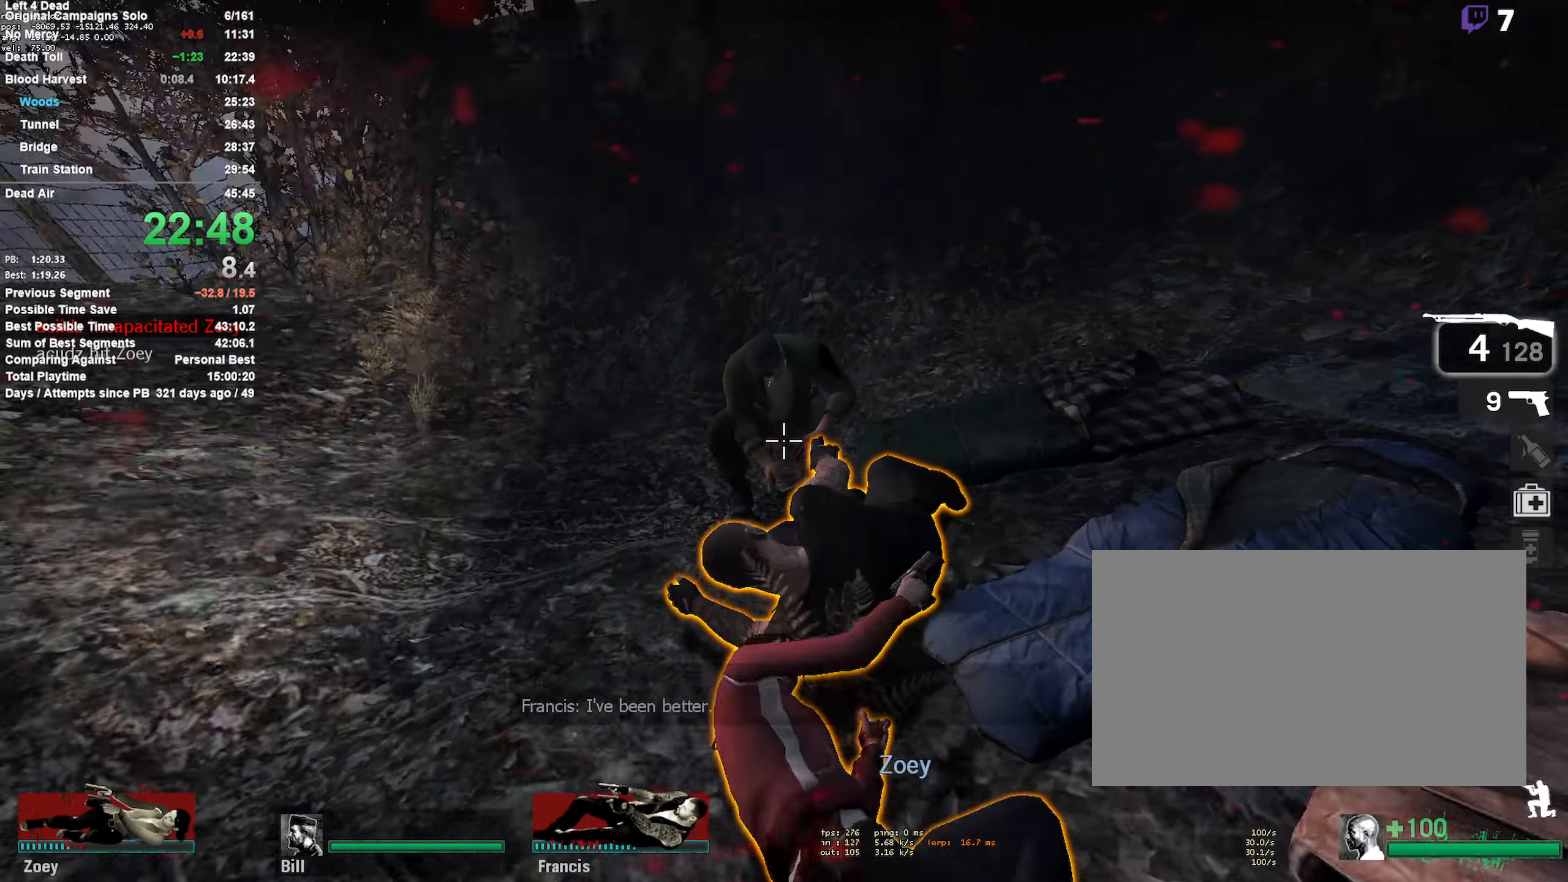
{"keys": ["shift", "w"], "mouse": [], "events": [[83, "mouse_left", "down"], [183, "mouse_right", "down"], [267, "mouse_left", "up"], [267, "w", "up"], [300, "d", "down"], [300, "mouse_right", "up"], [450, "w", "down"], [500, "d", "up"]]}
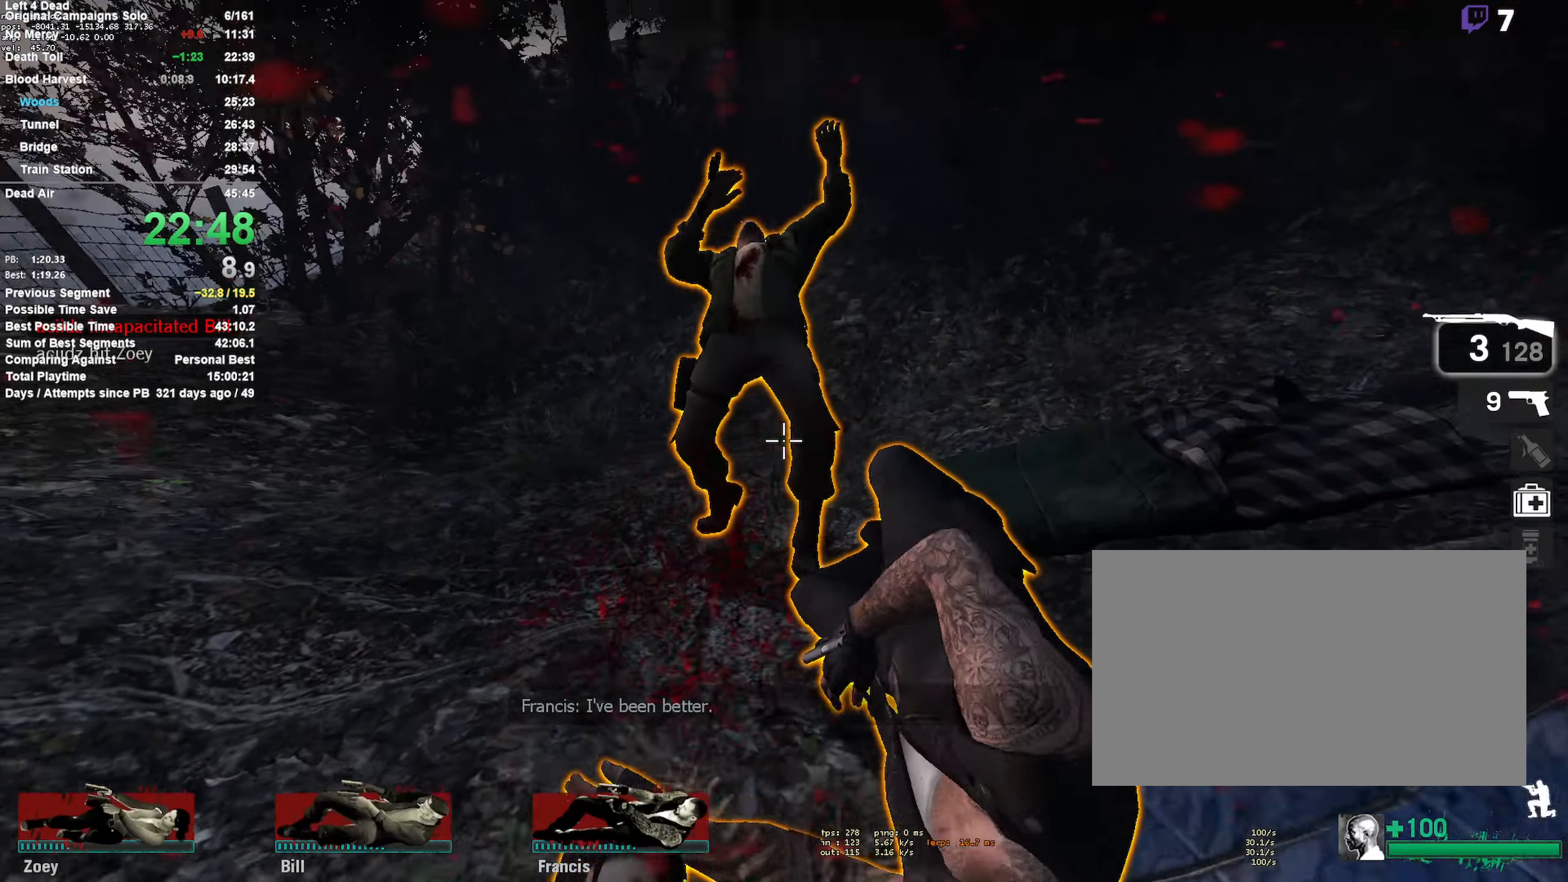
{"keys": ["s", "shift"], "mouse": ["left", "right"], "events": [[50, "w", "up"], [183, "s", "down"], [283, "mouse_left", "down"], [433, "mouse_right", "down"]]}
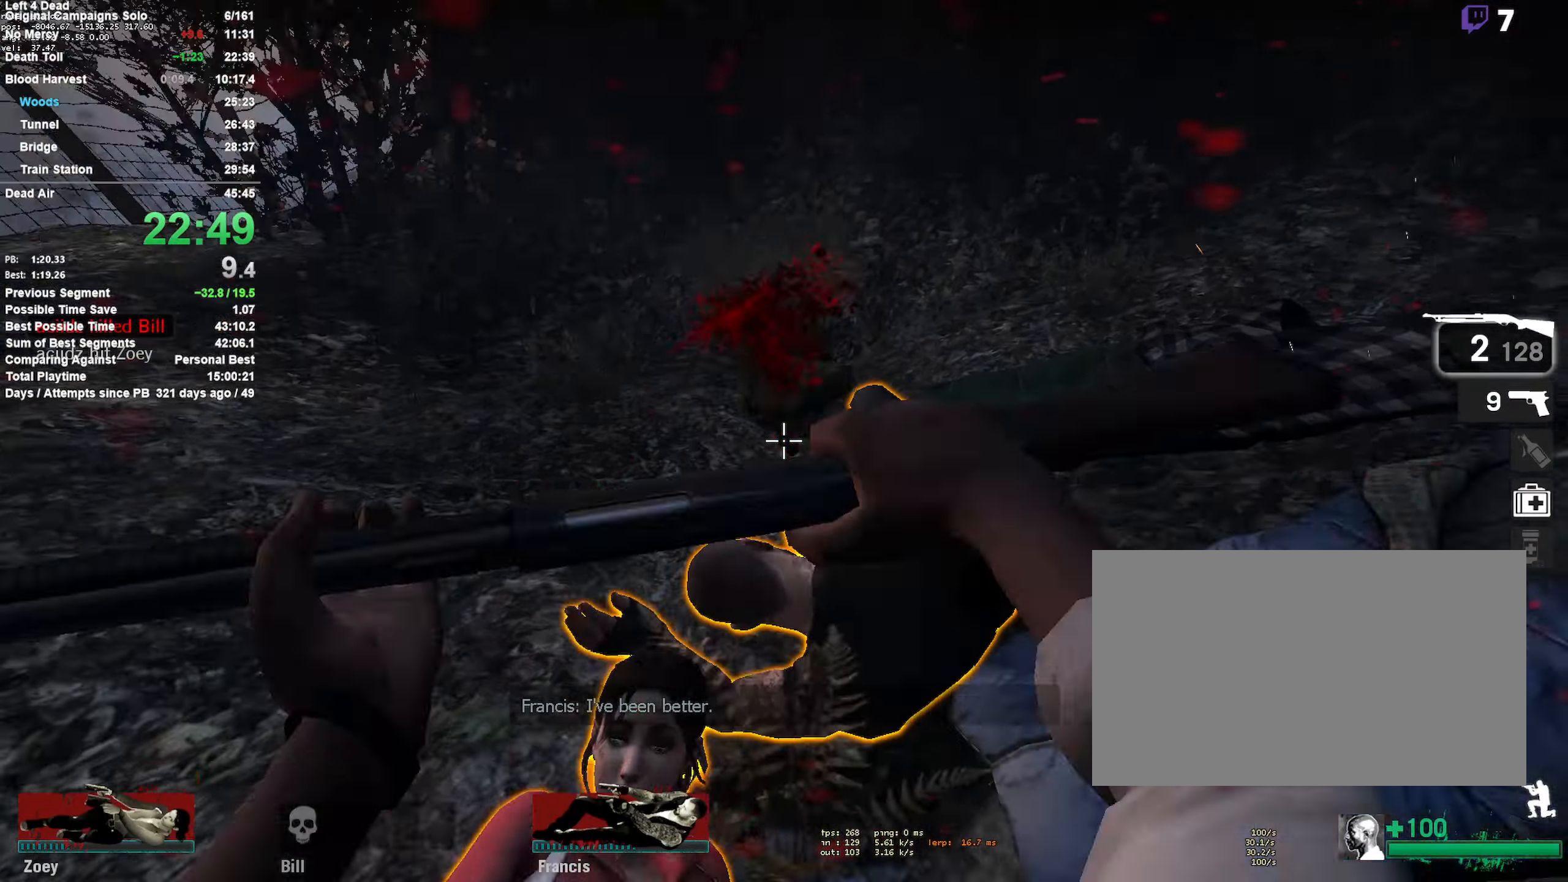
{"keys": ["s", "shift"], "mouse": [], "events": [[17, "mouse_left", "up"], [100, "mouse_right", "up"]]}
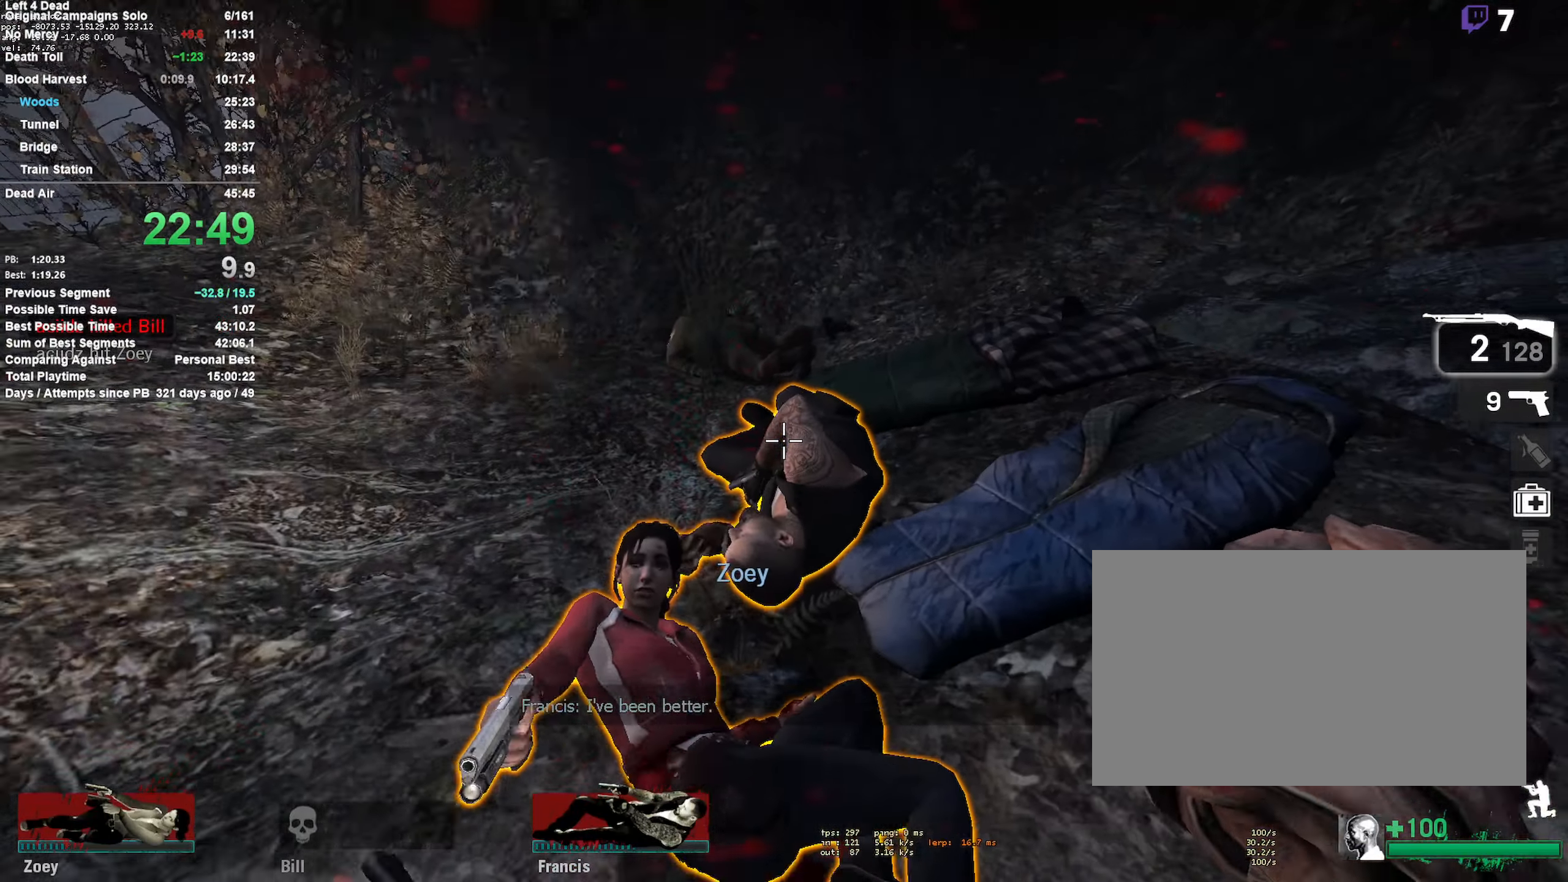
{"keys": ["d", "s"], "mouse": [], "events": [[83, "mouse_left", "down"], [267, "mouse_left", "up"], [350, "mouse_left", "down"], [350, "shift", "up"], [450, "mouse_left", "up"], [500, "d", "down"]]}
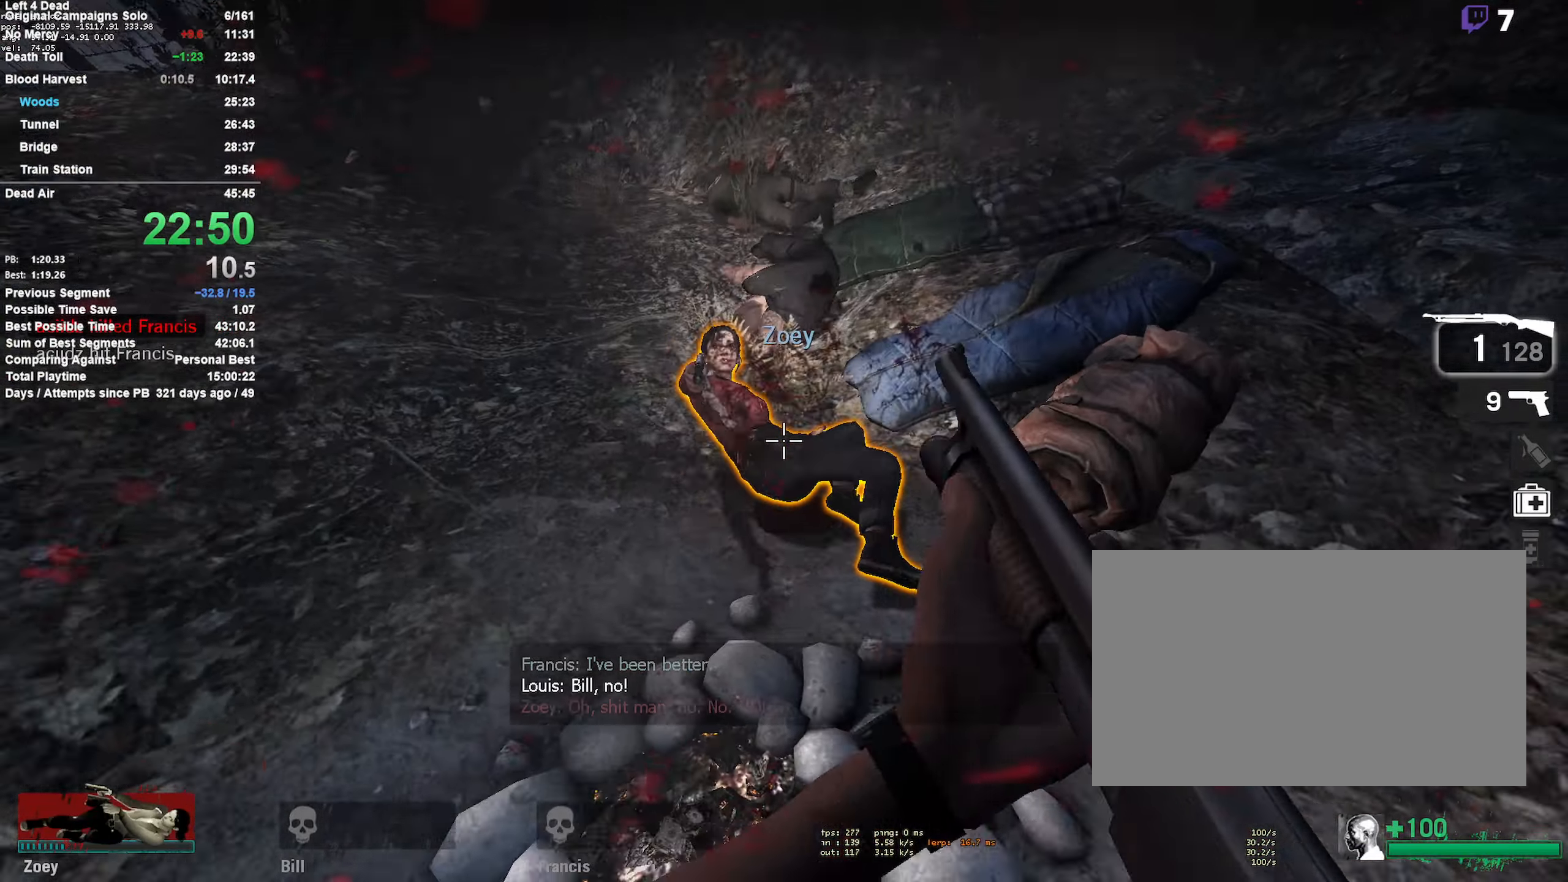
{"keys": ["s"], "mouse": ["left"], "events": [[133, "d", "up"], [133, "mouse_left", "down"], [333, "mouse_left", "up"], [417, "d", "down"], [417, "mouse_left", "down"], [467, "d", "up"]]}
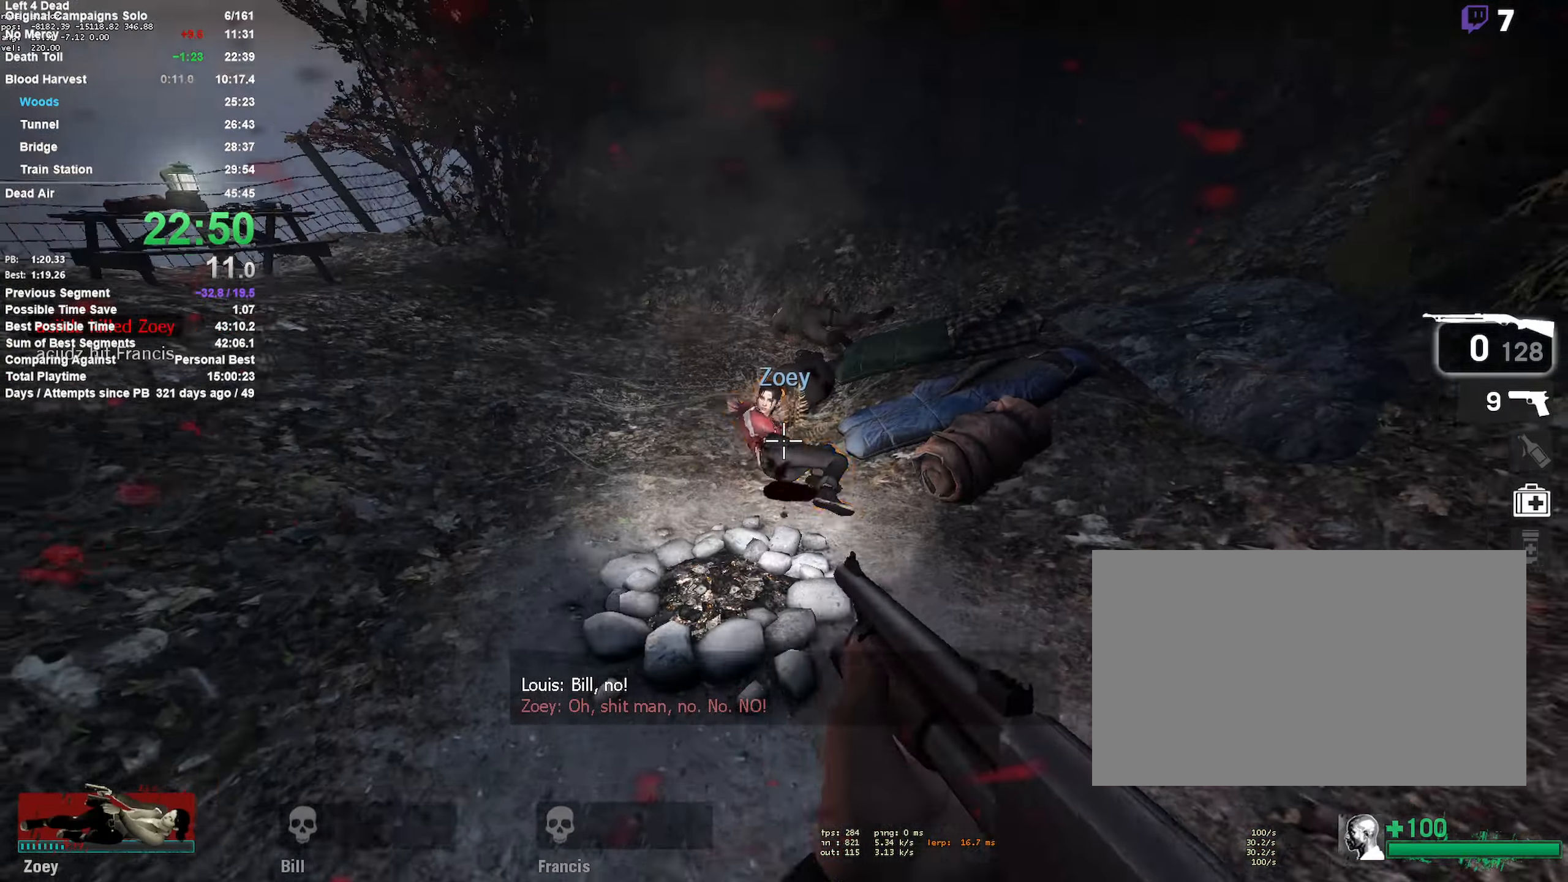
{"keys": ["r", "w"], "mouse": [], "events": [[100, "d", "down"], [150, "s", "up"], [250, "mouse_left", "up"], [283, "d", "up"], [283, "mouse_mb5", "down"], [283, "w", "down"], [433, "r", "down"], [483, "mouse_mb5", "up"]]}
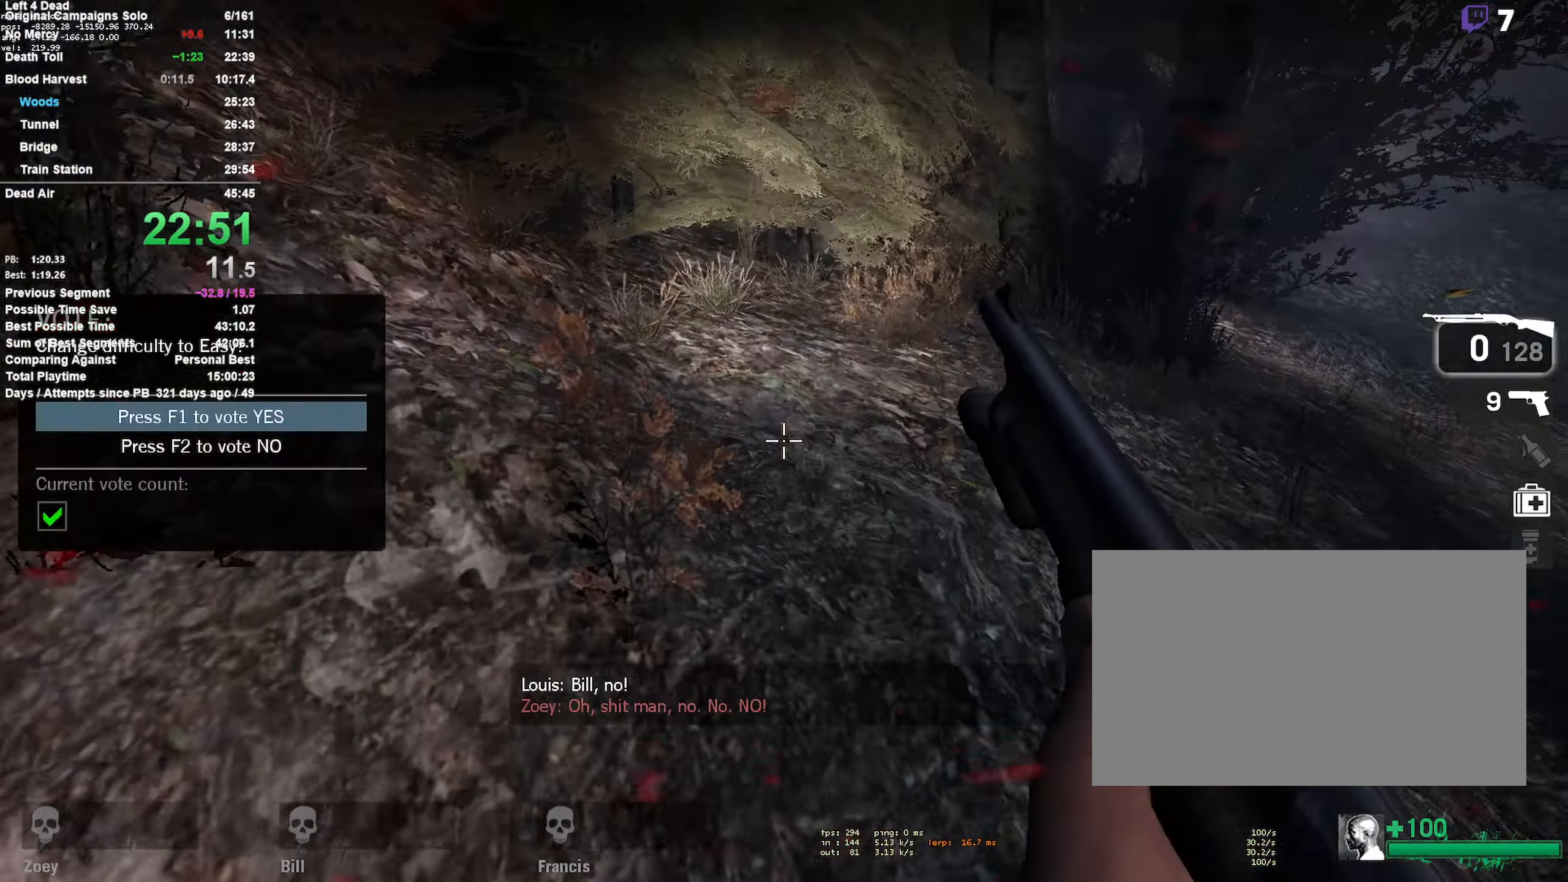
{"keys": ["w"], "mouse": [], "events": [[17, "r", "up"], [217, "d", "down"], [417, "d", "up"]]}
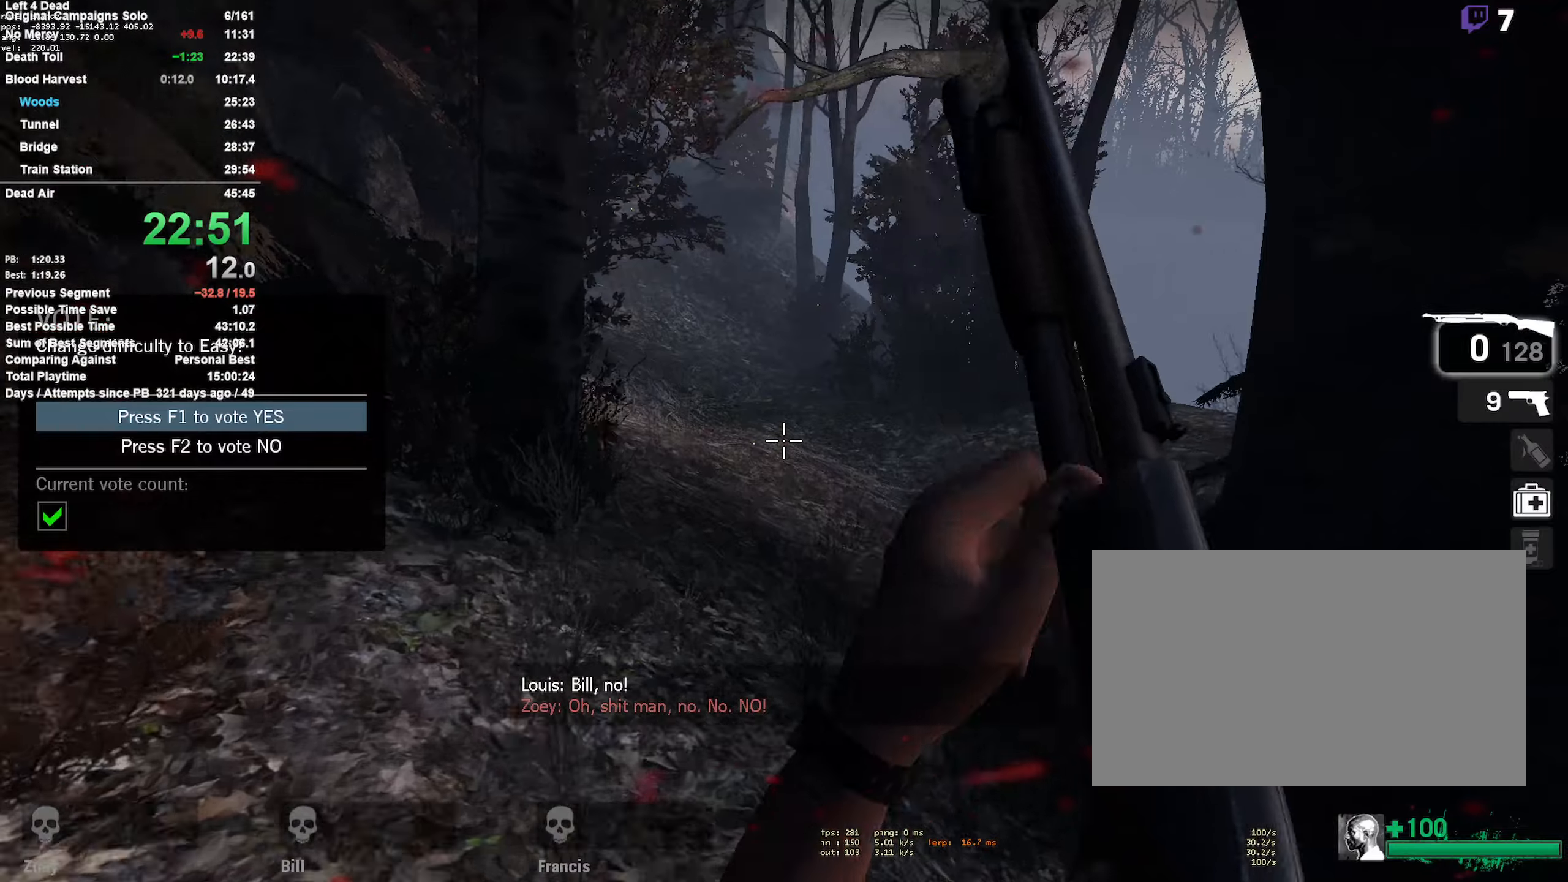
{"keys": ["w"], "mouse": [], "events": [[300, "d", "down"], [400, "d", "up"]]}
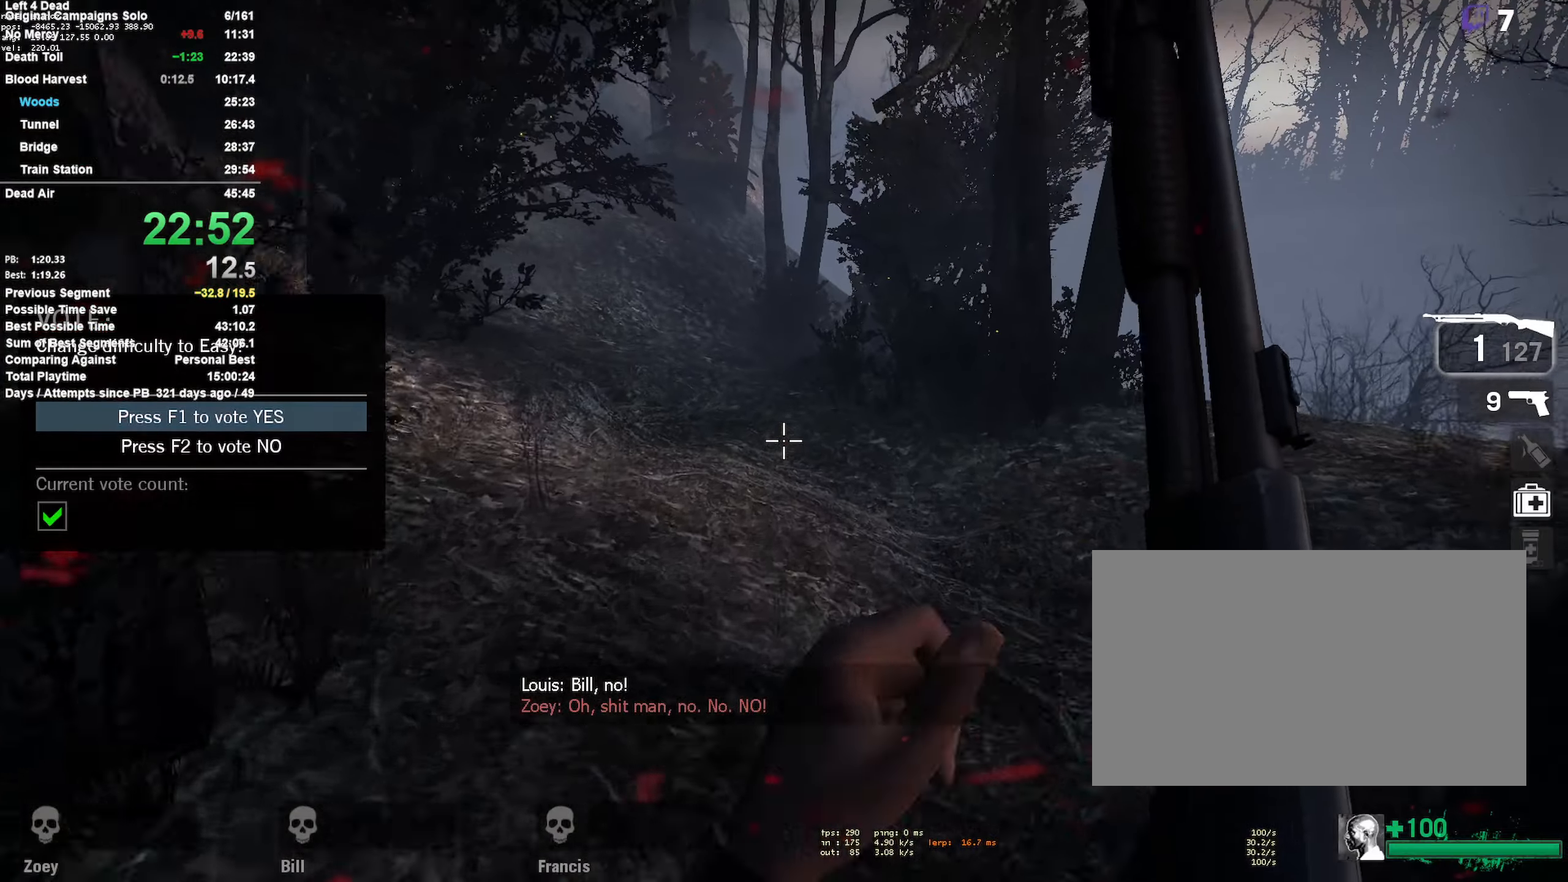
{"keys": ["w"], "mouse": [], "events": []}
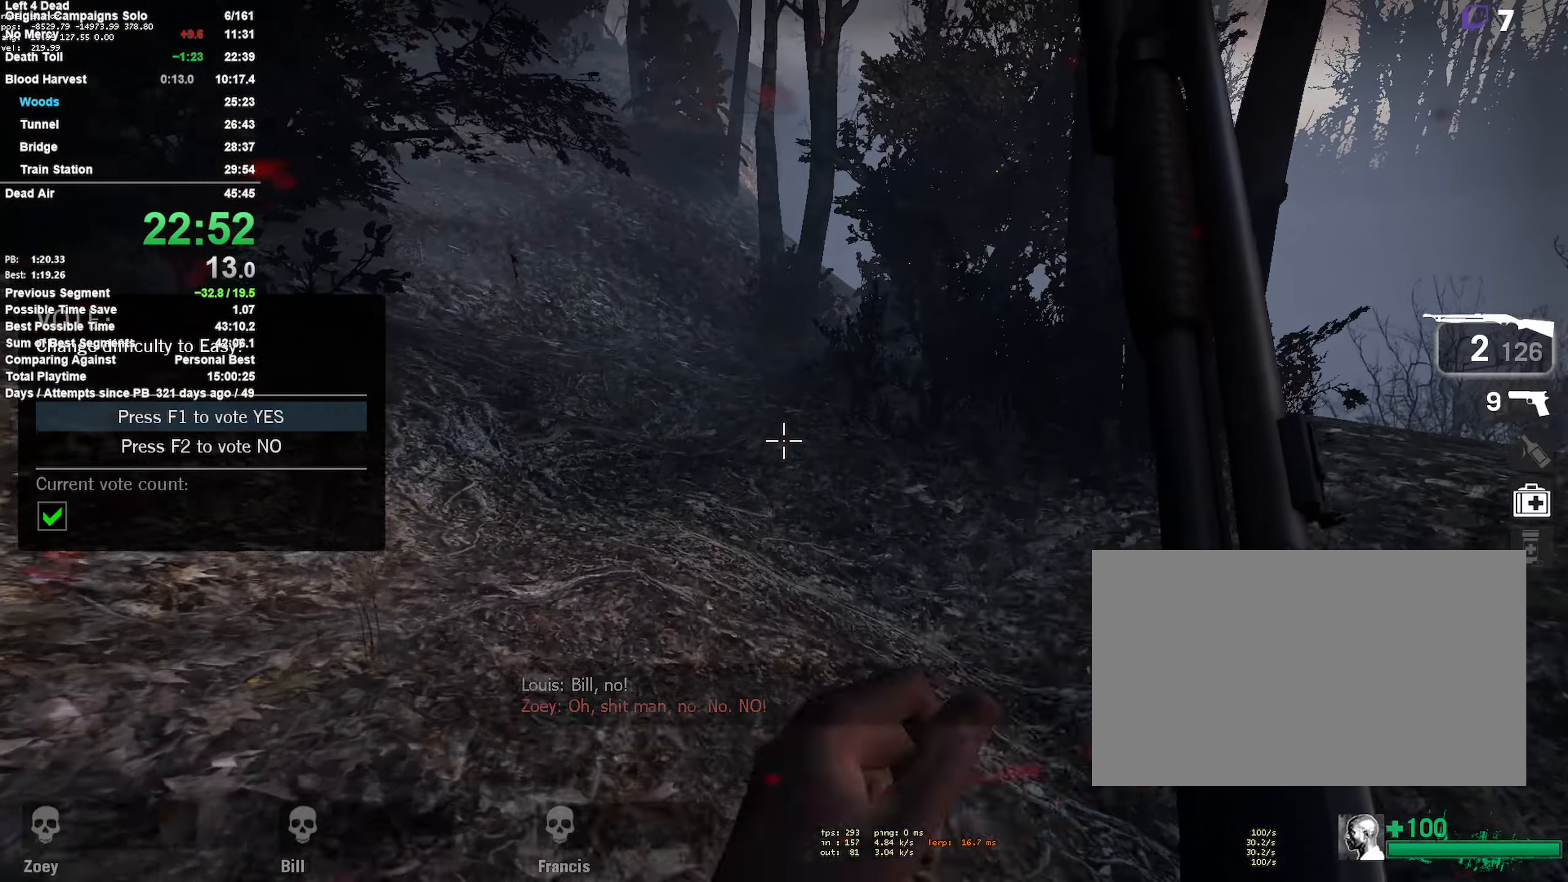
{"keys": ["w"], "mouse": [], "events": []}
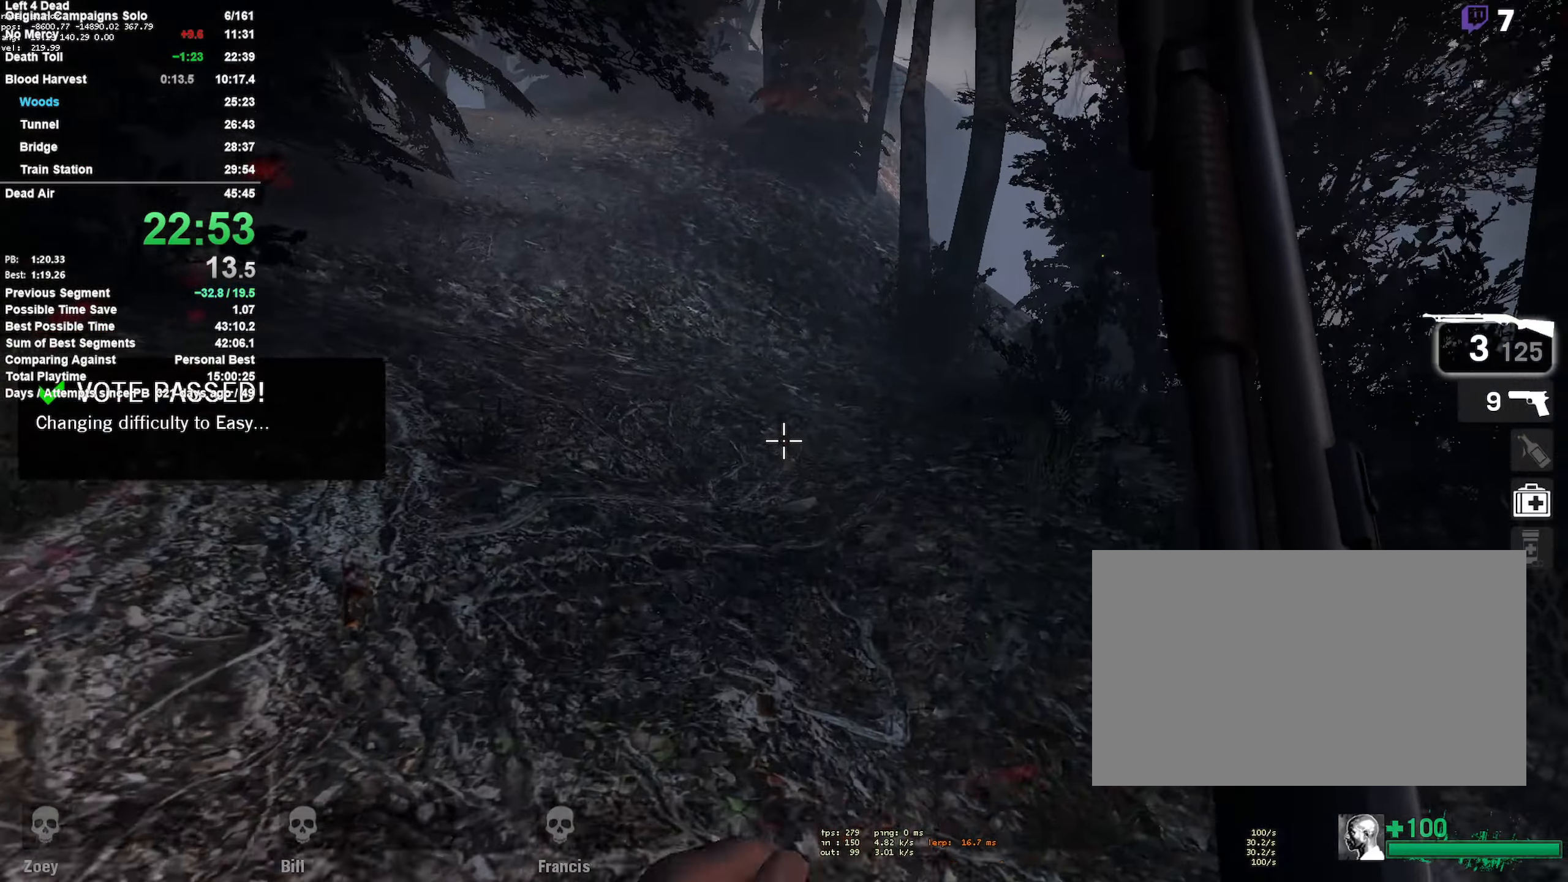
{"keys": ["w"], "mouse": [], "events": [[217, "a", "down"], [350, "a", "up"]]}
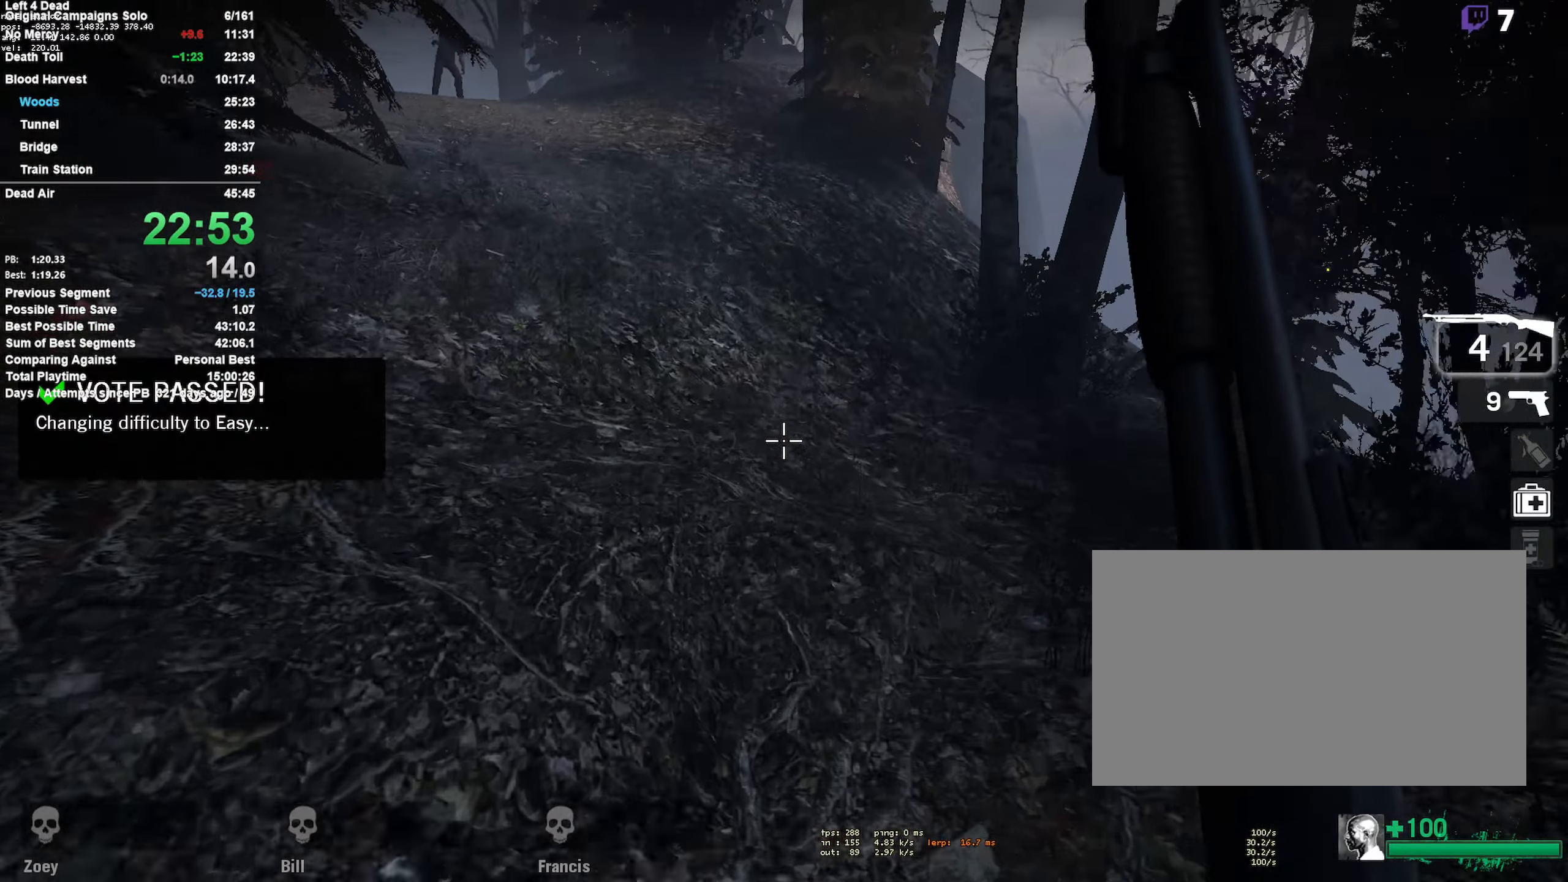
{"keys": ["w"], "mouse": [], "events": [[367, "a", "down"], [467, "a", "up"]]}
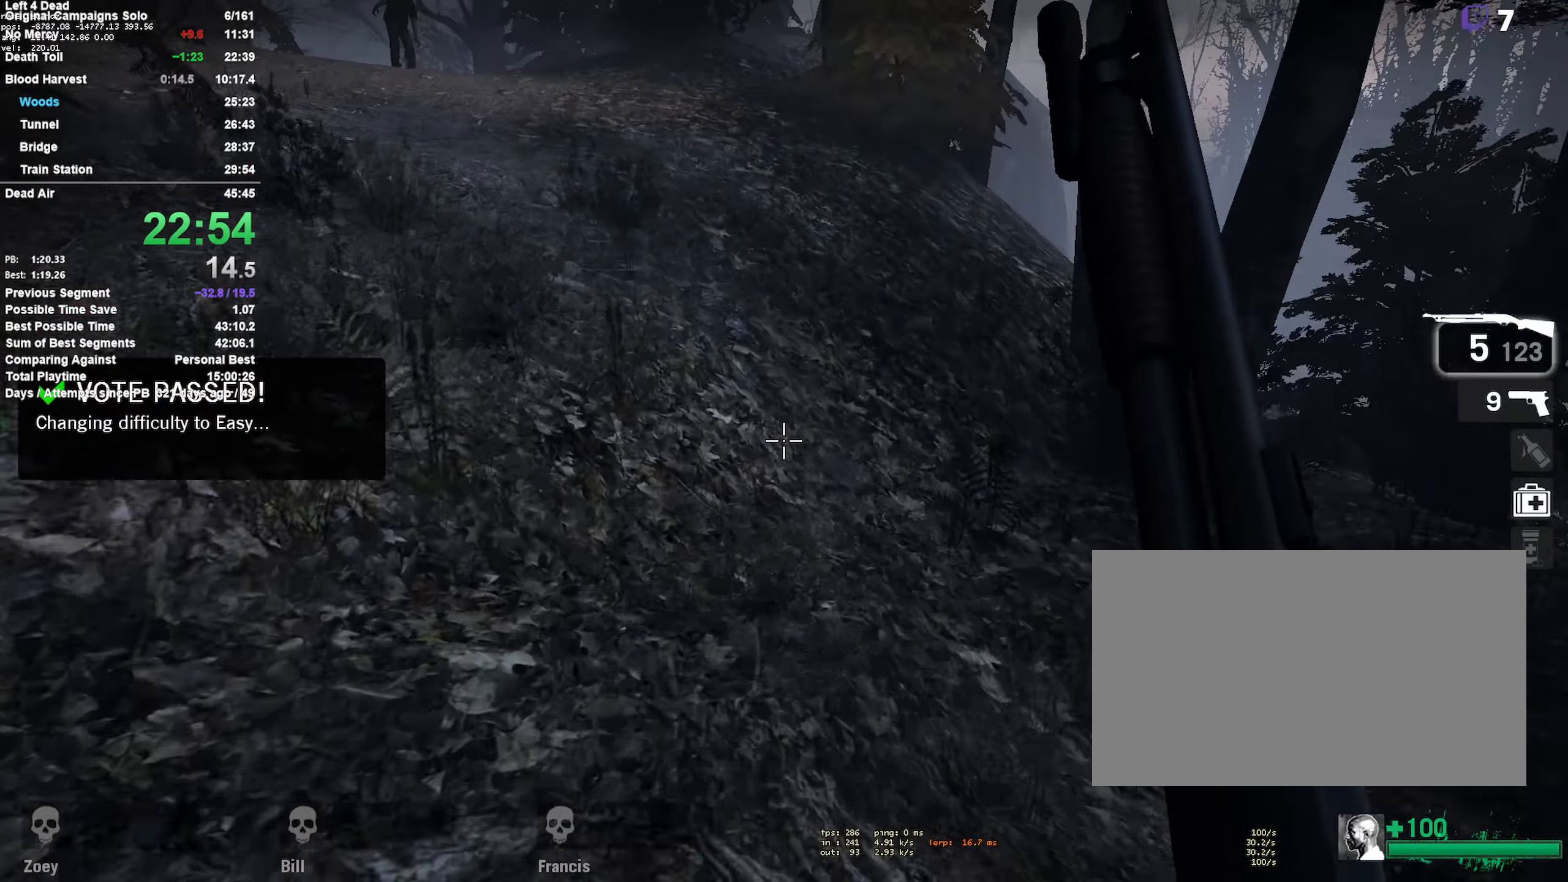
{"keys": ["w"], "mouse": [], "events": []}
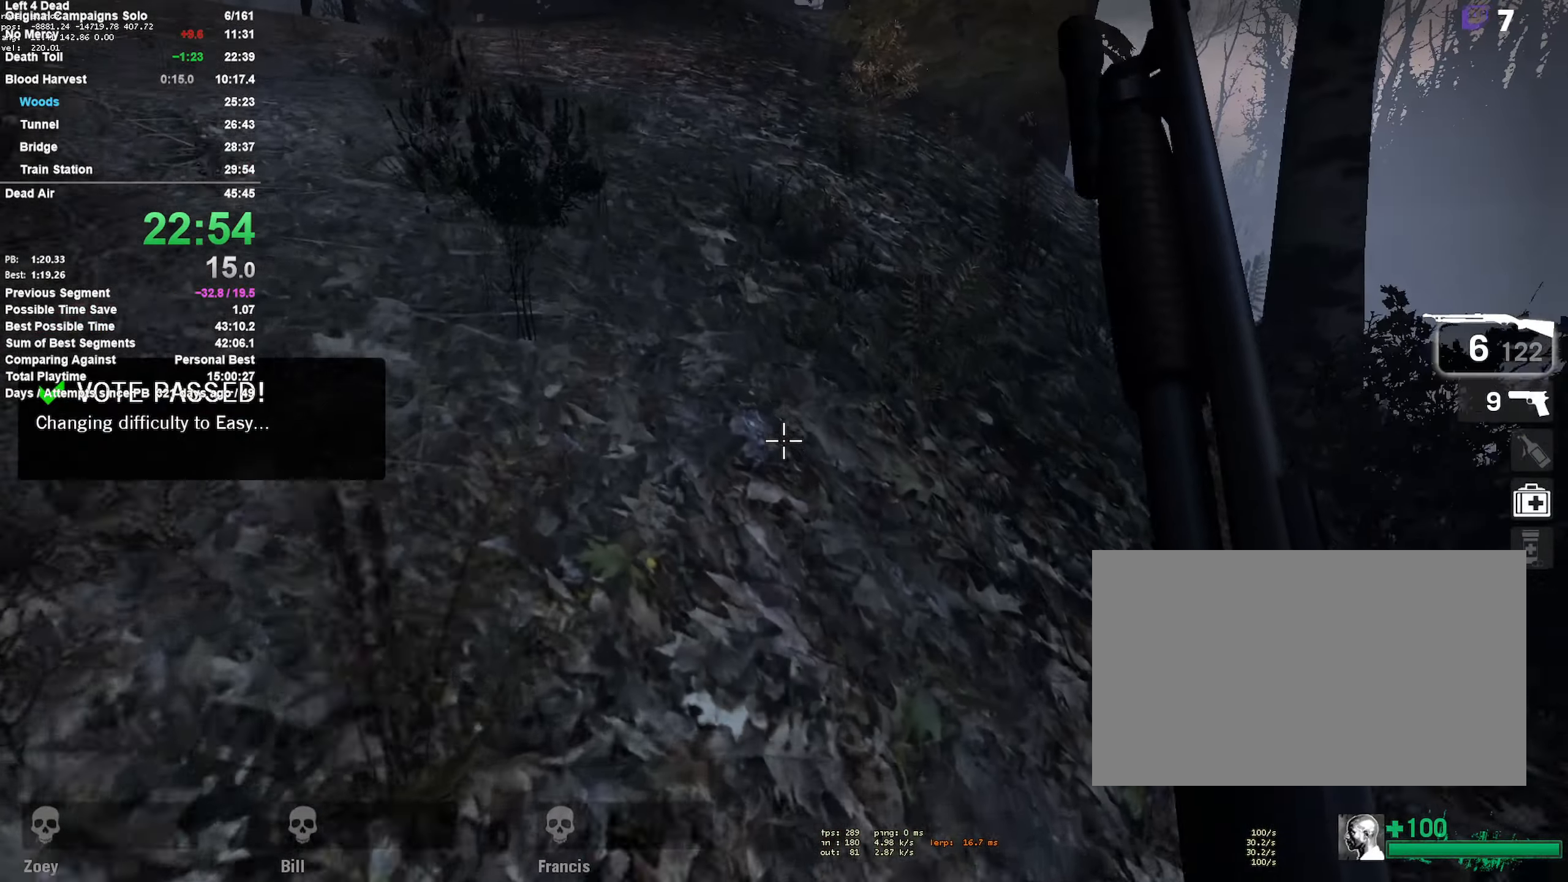
{"keys": ["w"], "mouse": [], "events": []}
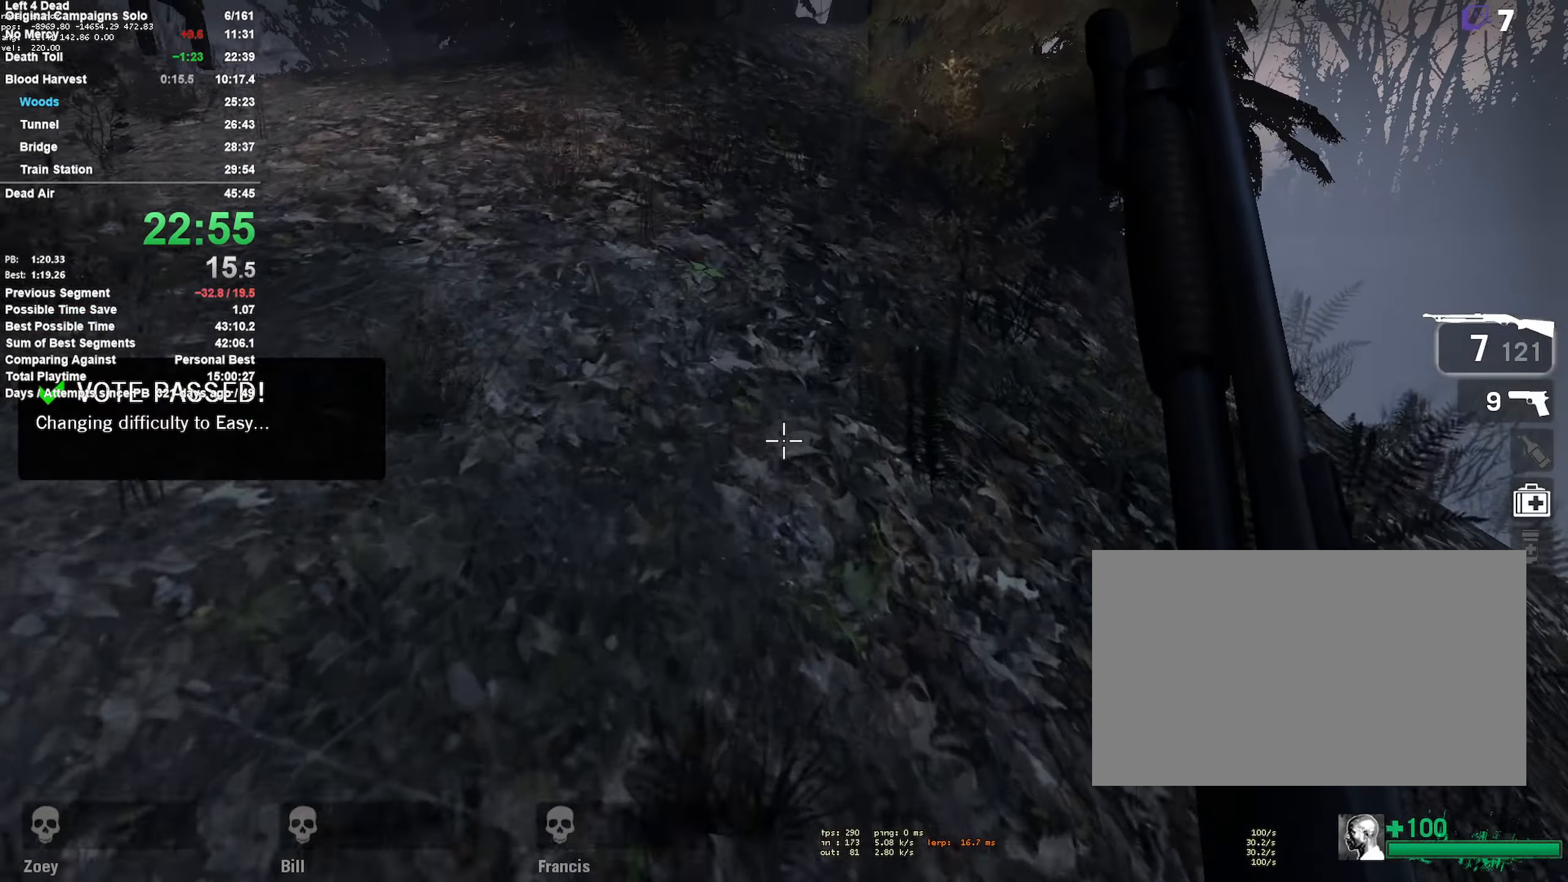
{"keys": ["w"], "mouse": [], "events": []}
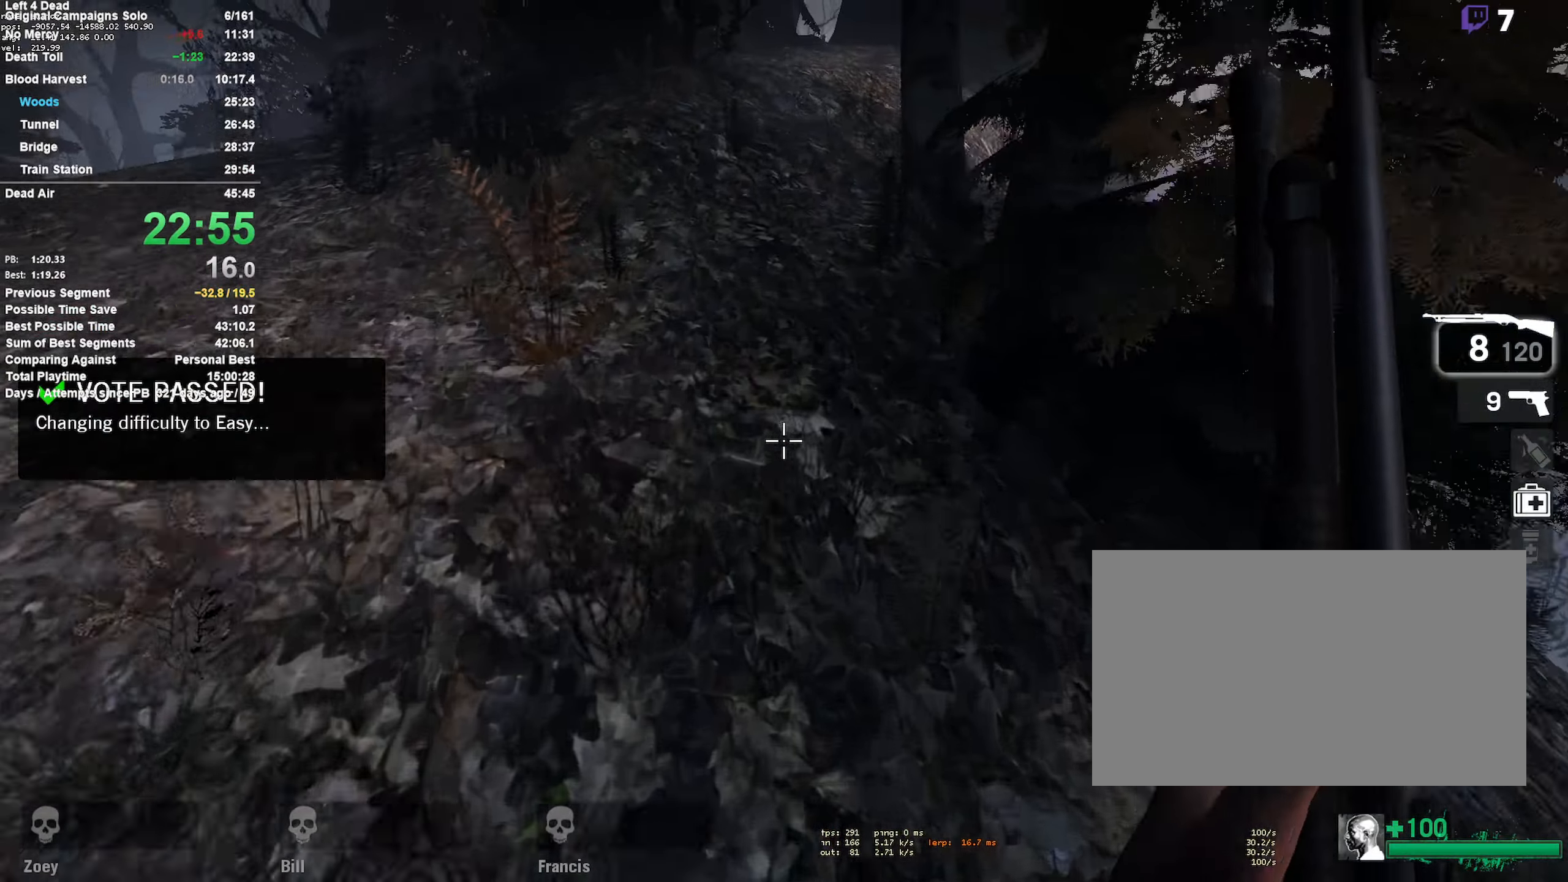
{"keys": ["w"], "mouse": [], "events": []}
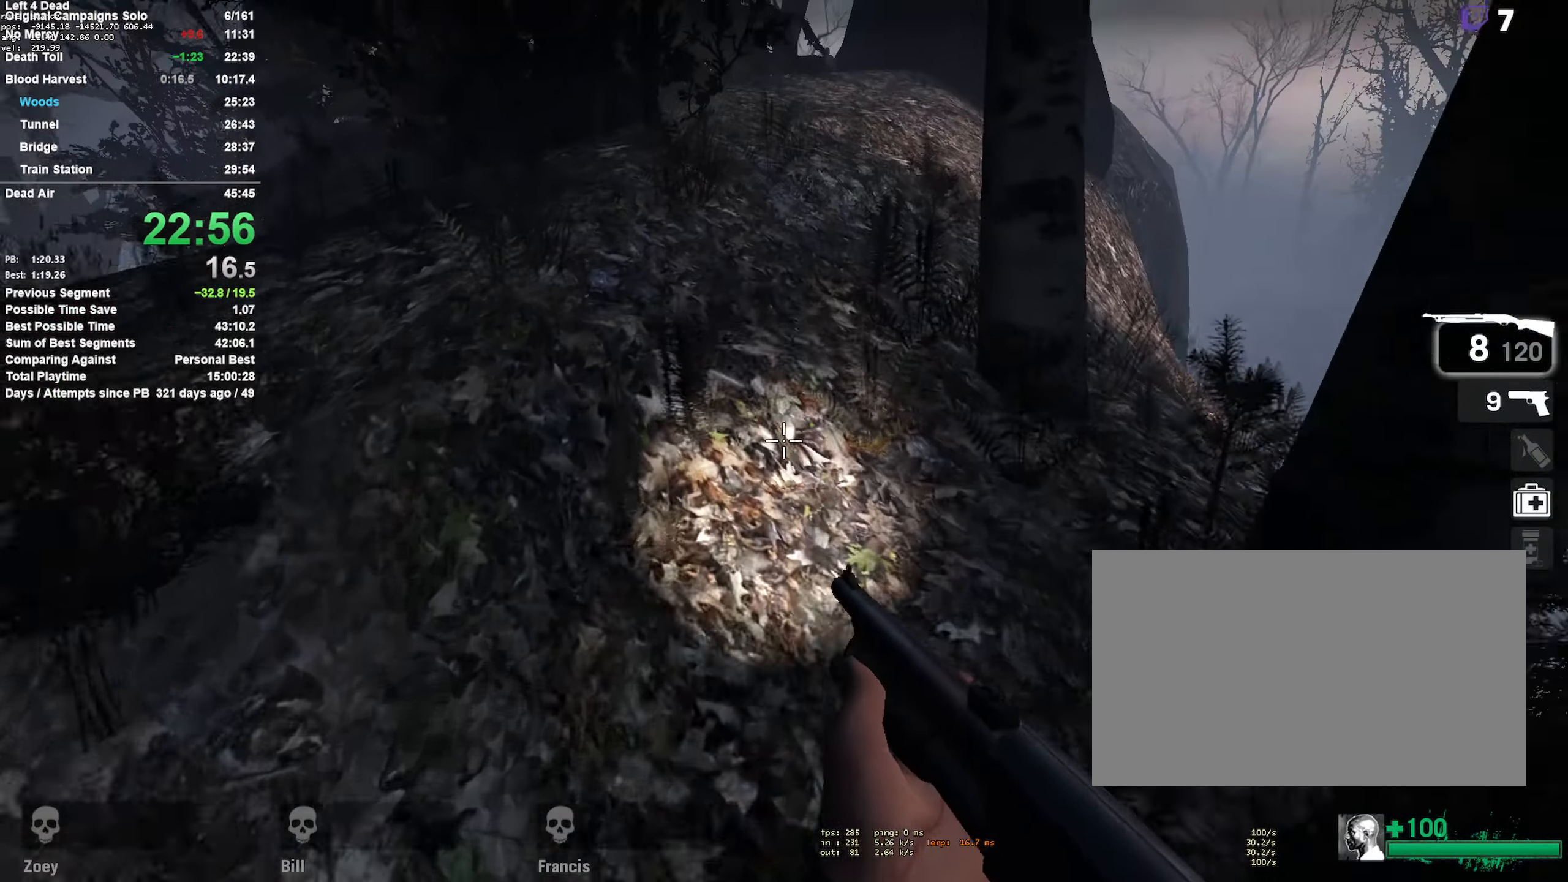
{"keys": ["w"], "mouse": [], "events": []}
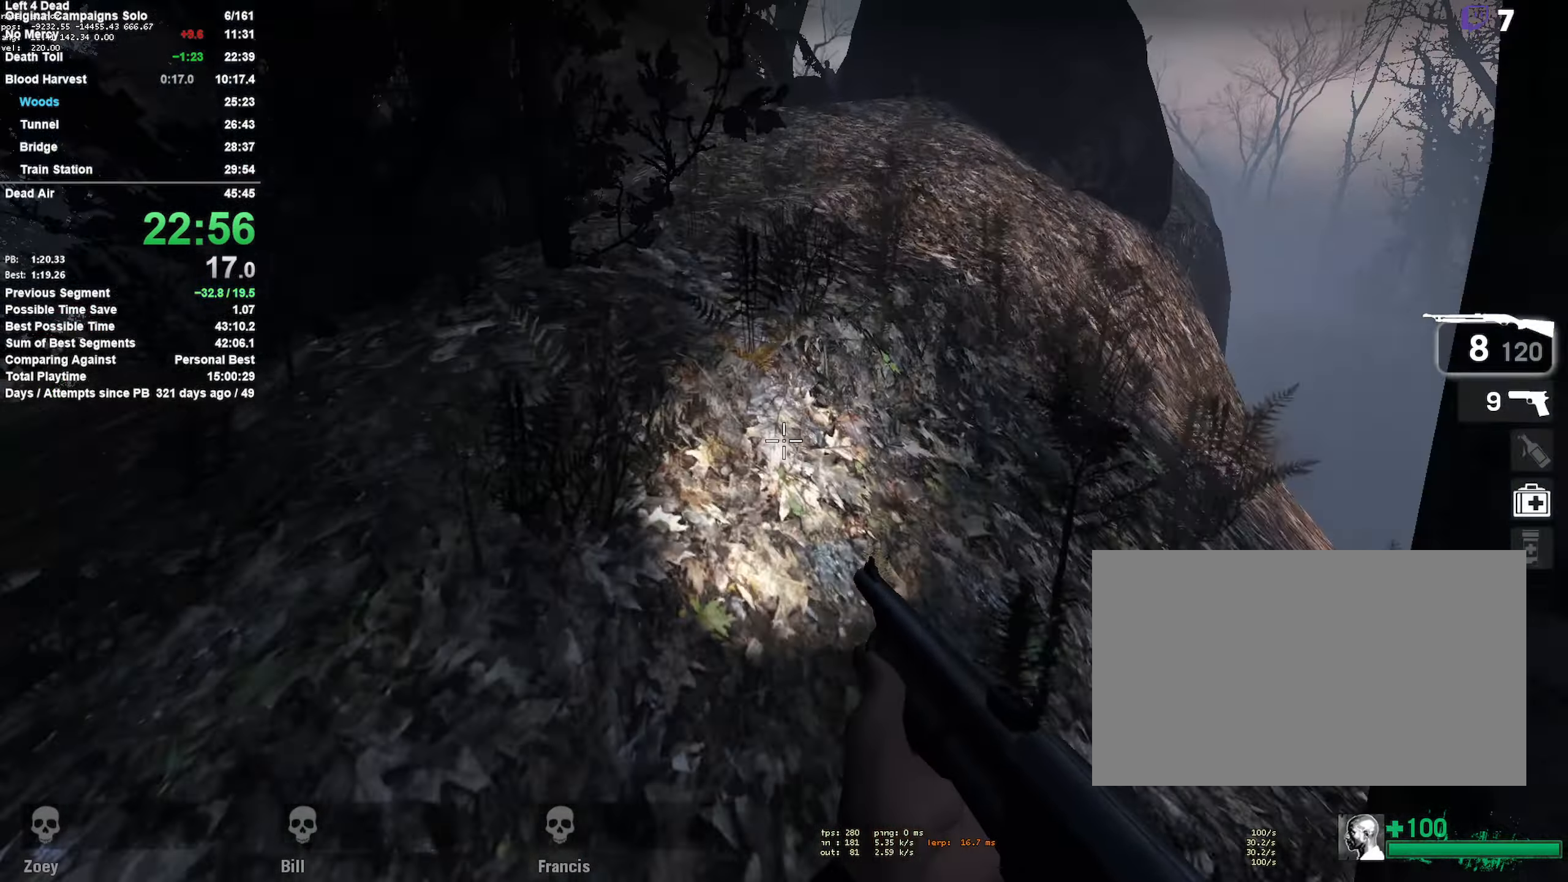
{"keys": ["w"], "mouse": [], "events": []}
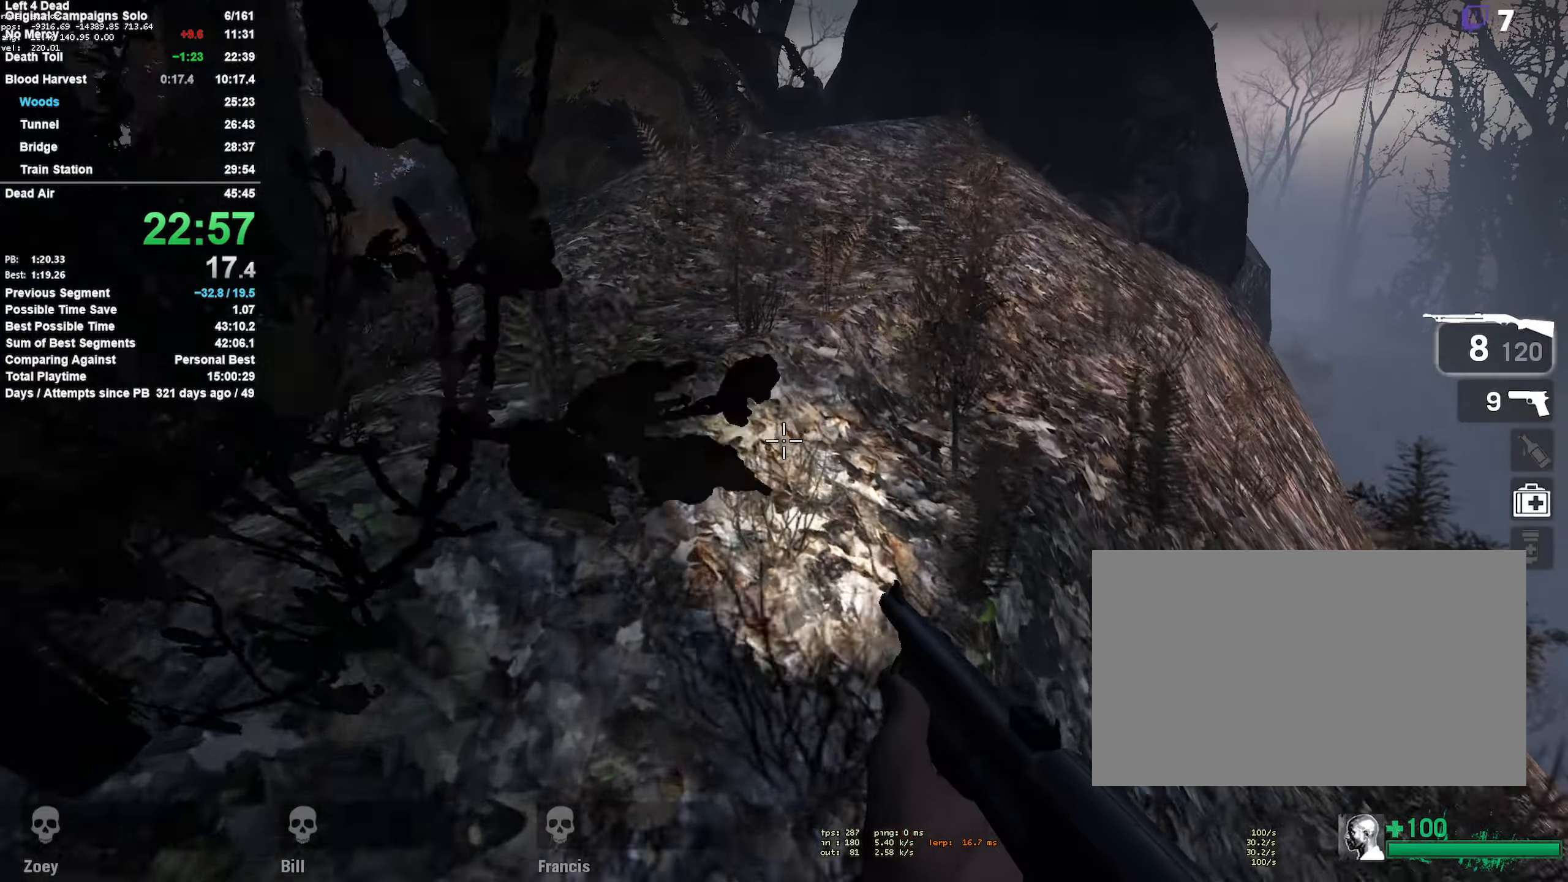
{"keys": ["w"], "mouse": [], "events": []}
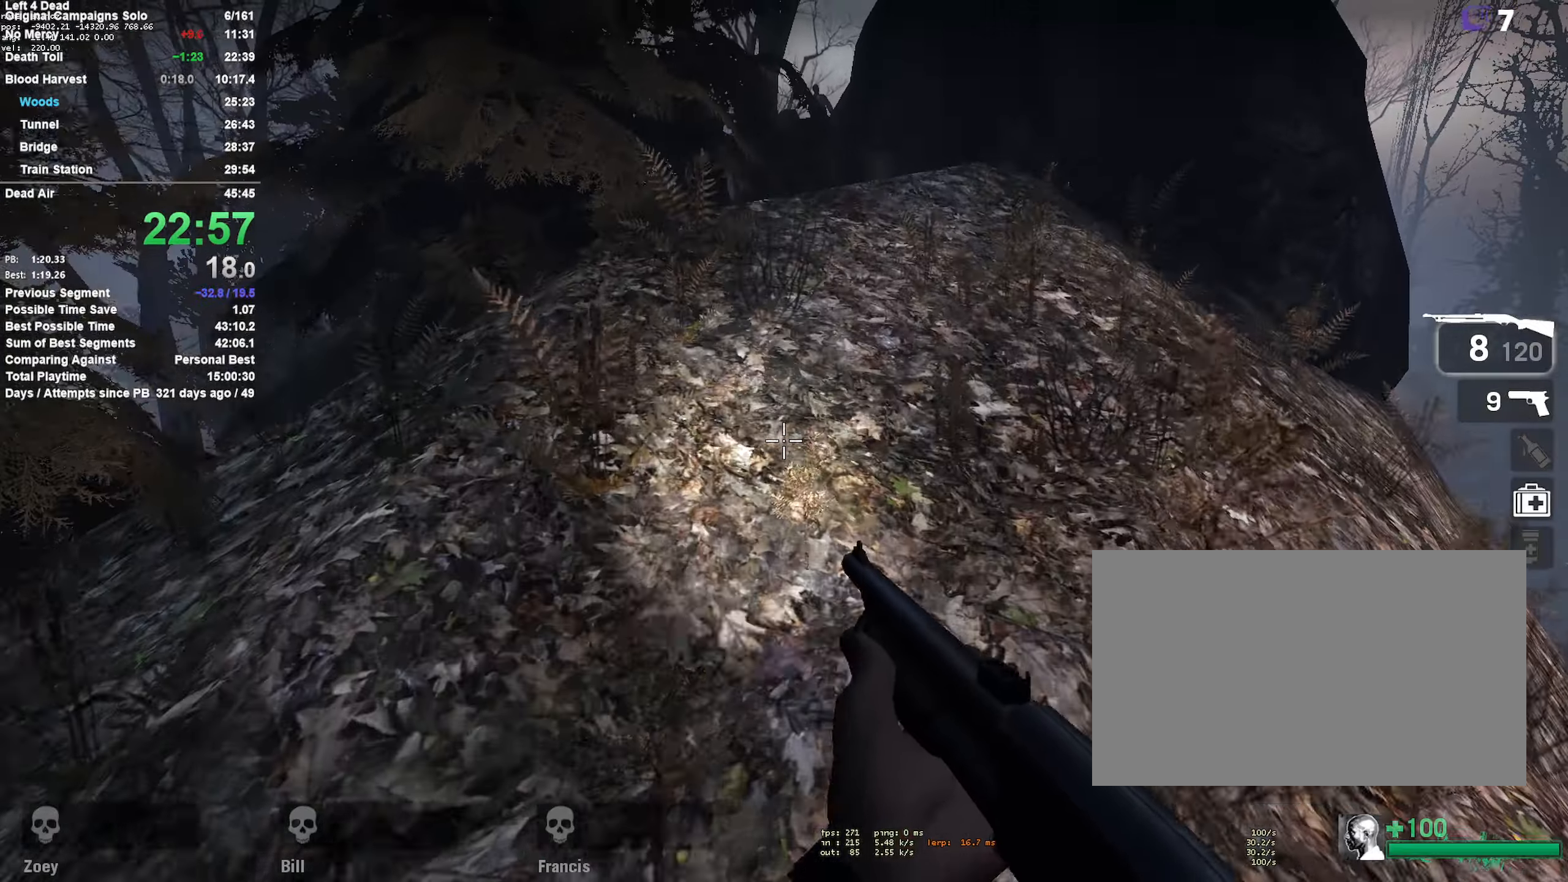
{"keys": ["w"], "mouse": [], "events": []}
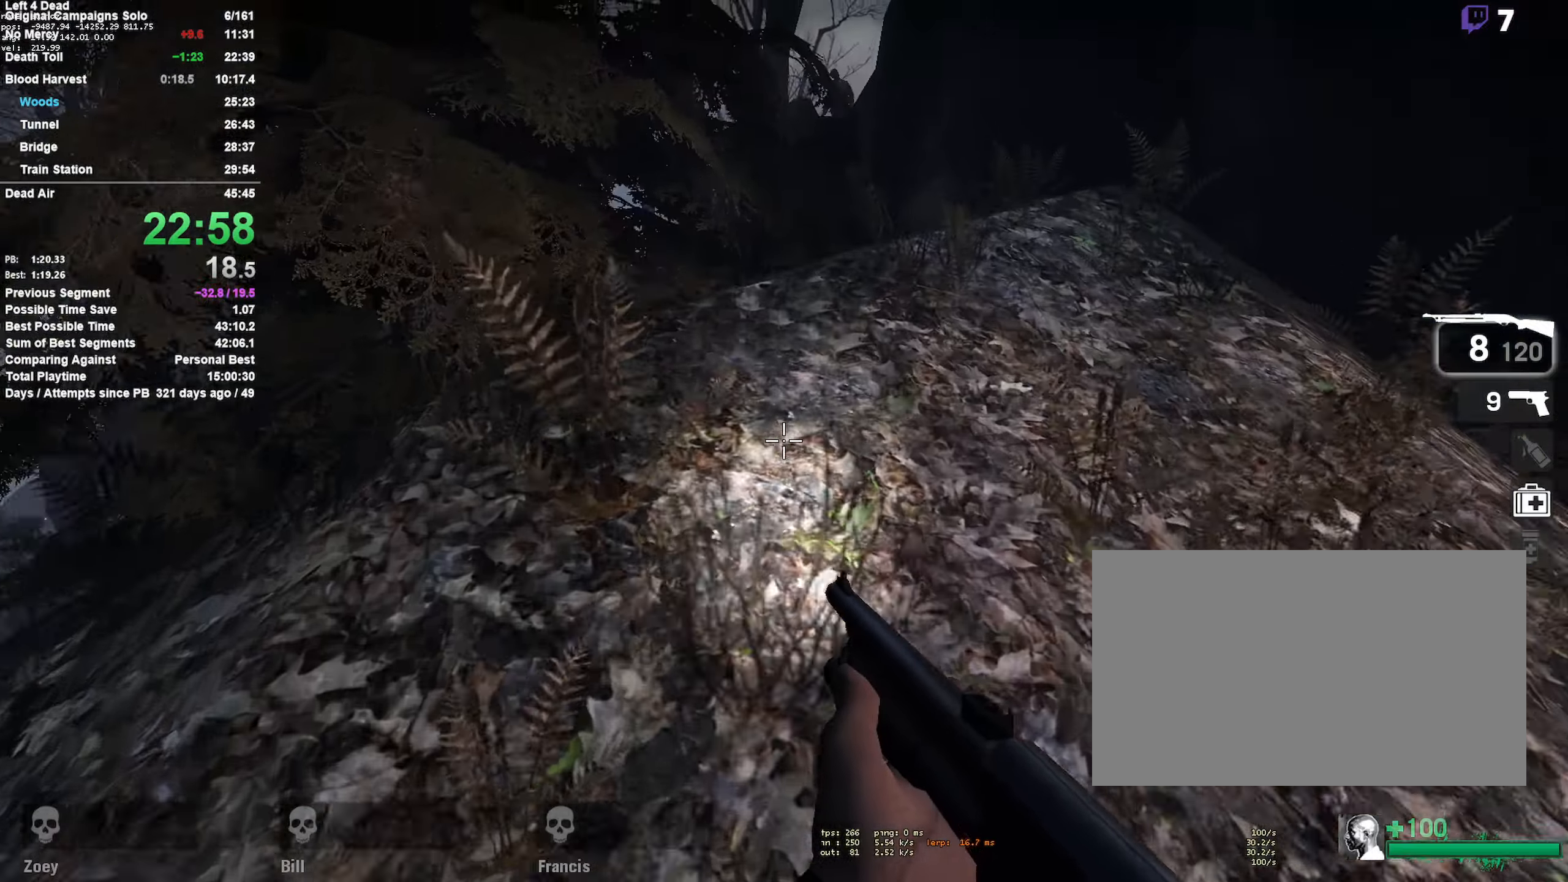
{"keys": ["w"], "mouse": ["left", "right"], "events": [[333, "mouse_left", "down"], [433, "mouse_right", "down"]]}
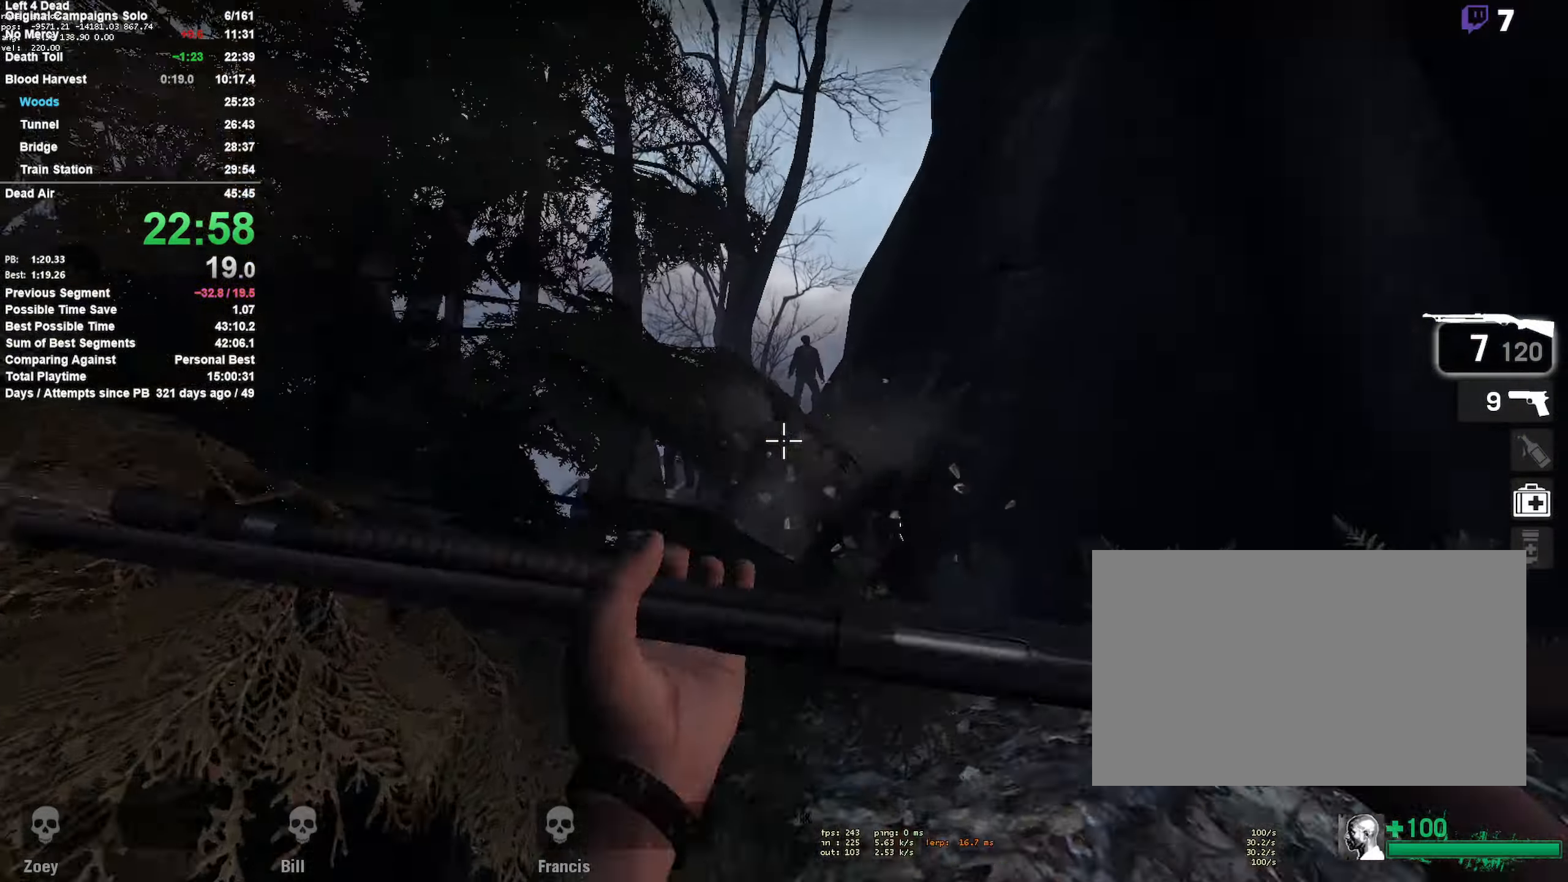
{"keys": ["w"], "mouse": [], "events": [[83, "mouse_left", "up"], [116, "a", "down"], [116, "mouse_right", "up"], [166, "a", "up"], [366, "a", "down"], [450, "a", "up"]]}
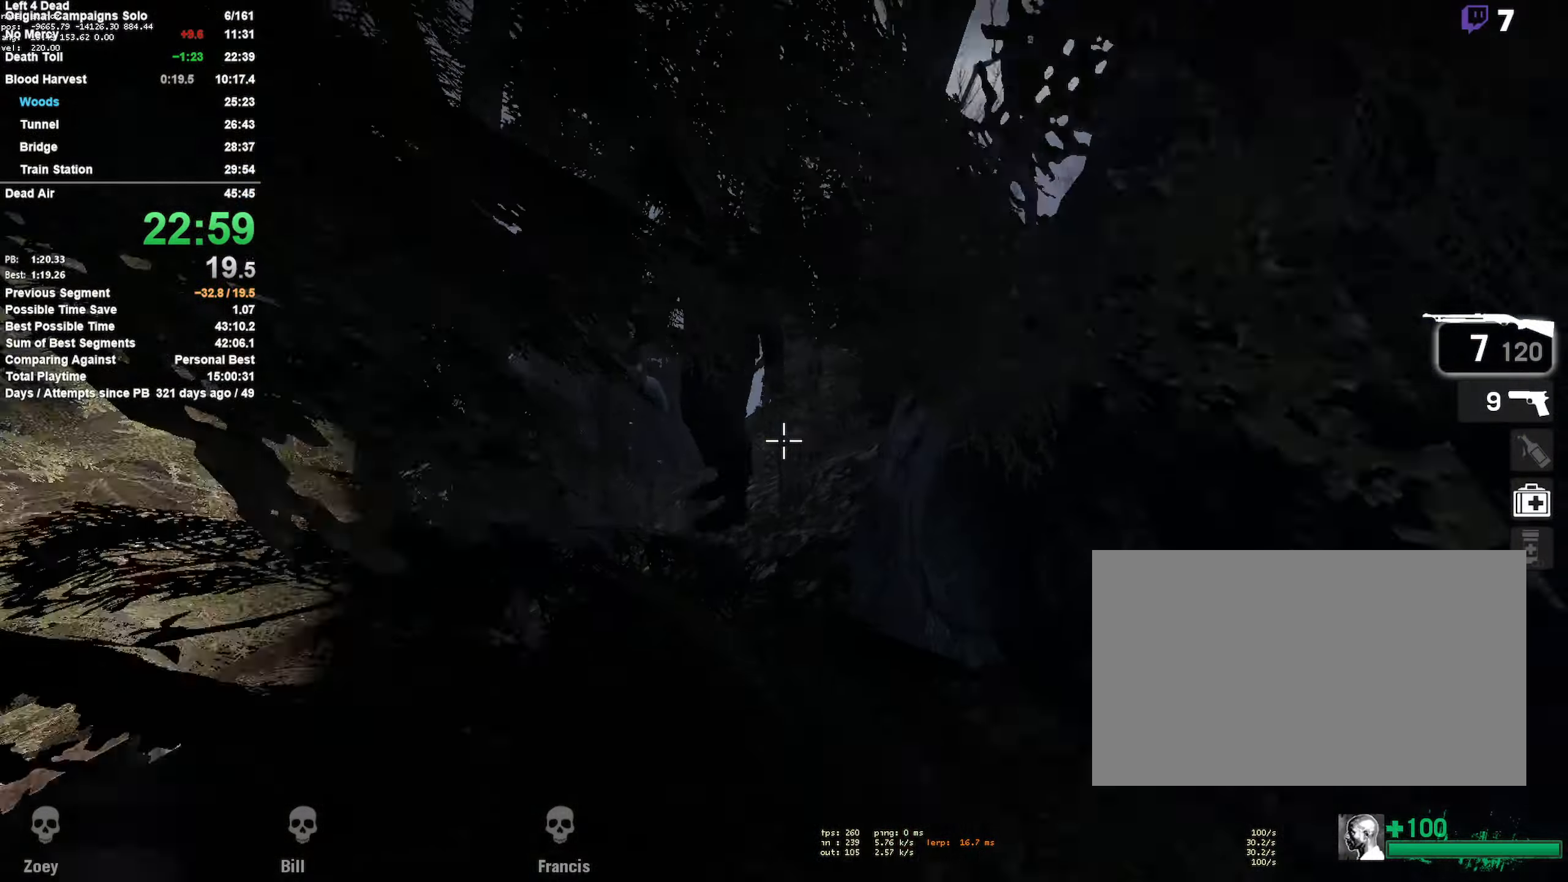
{"keys": ["w"], "mouse": ["right"], "events": [[83, "a", "down"], [133, "mouse_left", "down"], [183, "a", "up"], [183, "mouse_right", "down"], [416, "mouse_left", "up"]]}
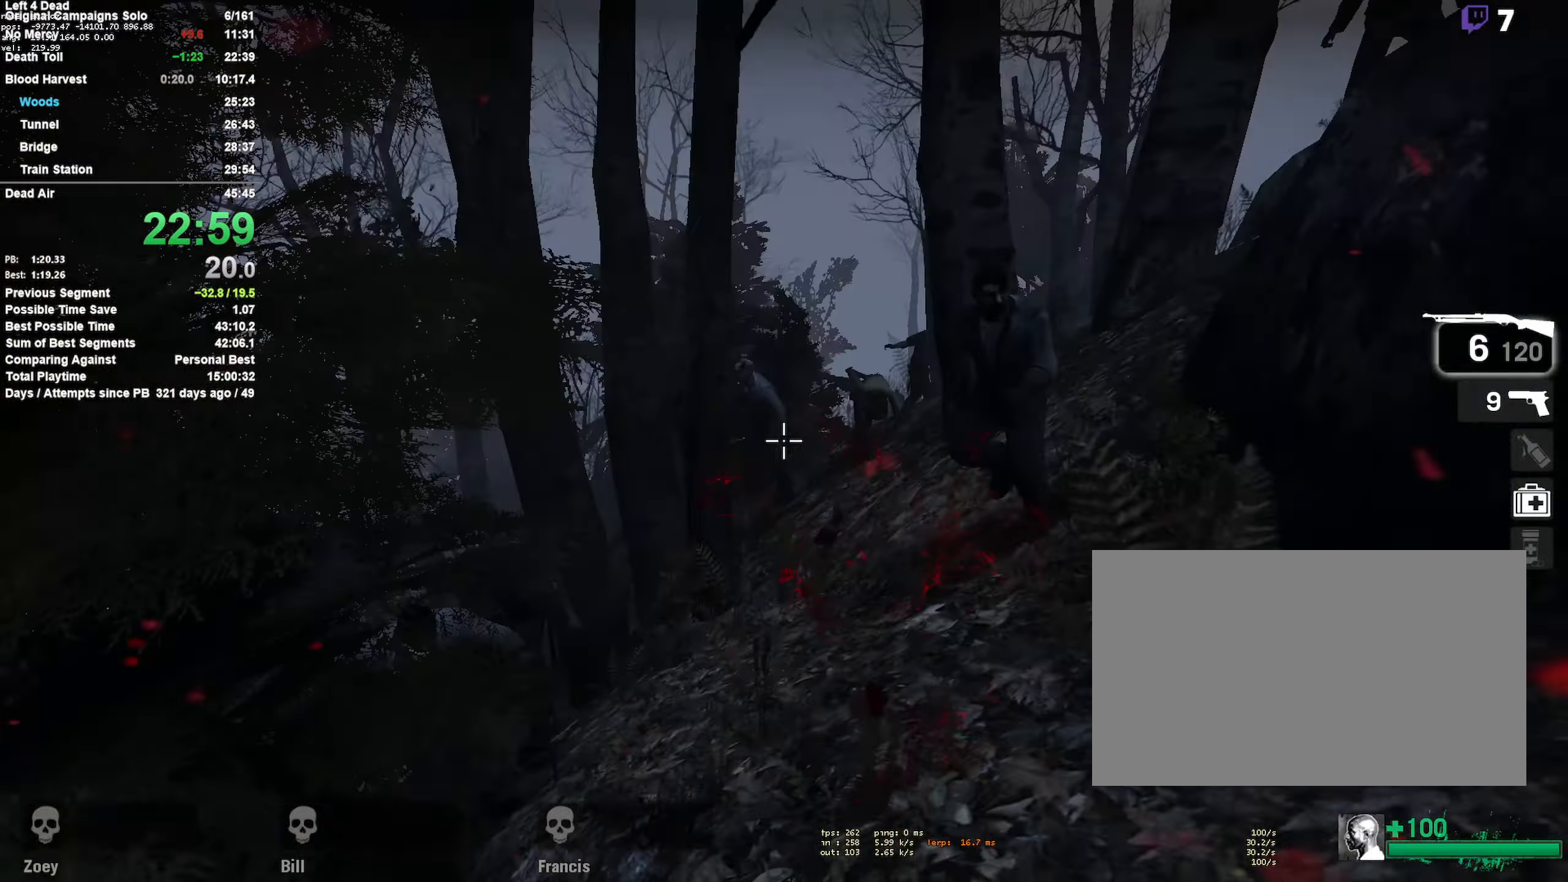
{"keys": ["d", "w"], "mouse": ["left", "right"], "events": [[16, "mouse_right", "up"], [66, "d", "down"], [66, "mouse_left", "down"], [150, "d", "up"], [250, "mouse_left", "up"], [333, "mouse_left", "down"], [433, "d", "down"], [433, "mouse_right", "down"]]}
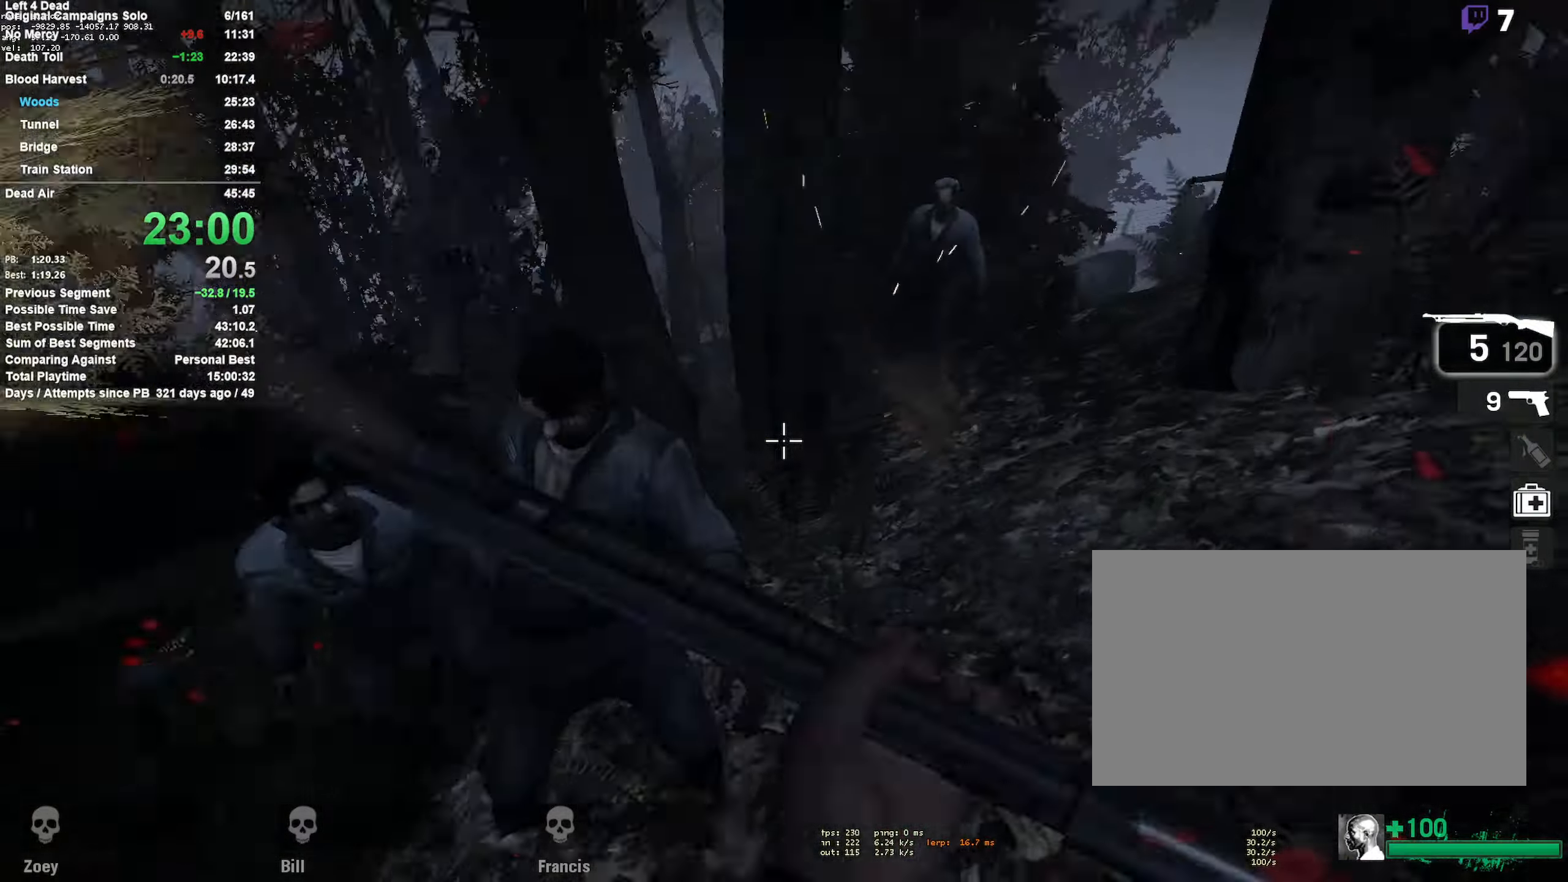
{"keys": ["w"], "mouse": [], "events": [[216, "d", "up"], [216, "mouse_left", "up"], [266, "mouse_right", "up"], [350, "a", "down"], [450, "a", "up"]]}